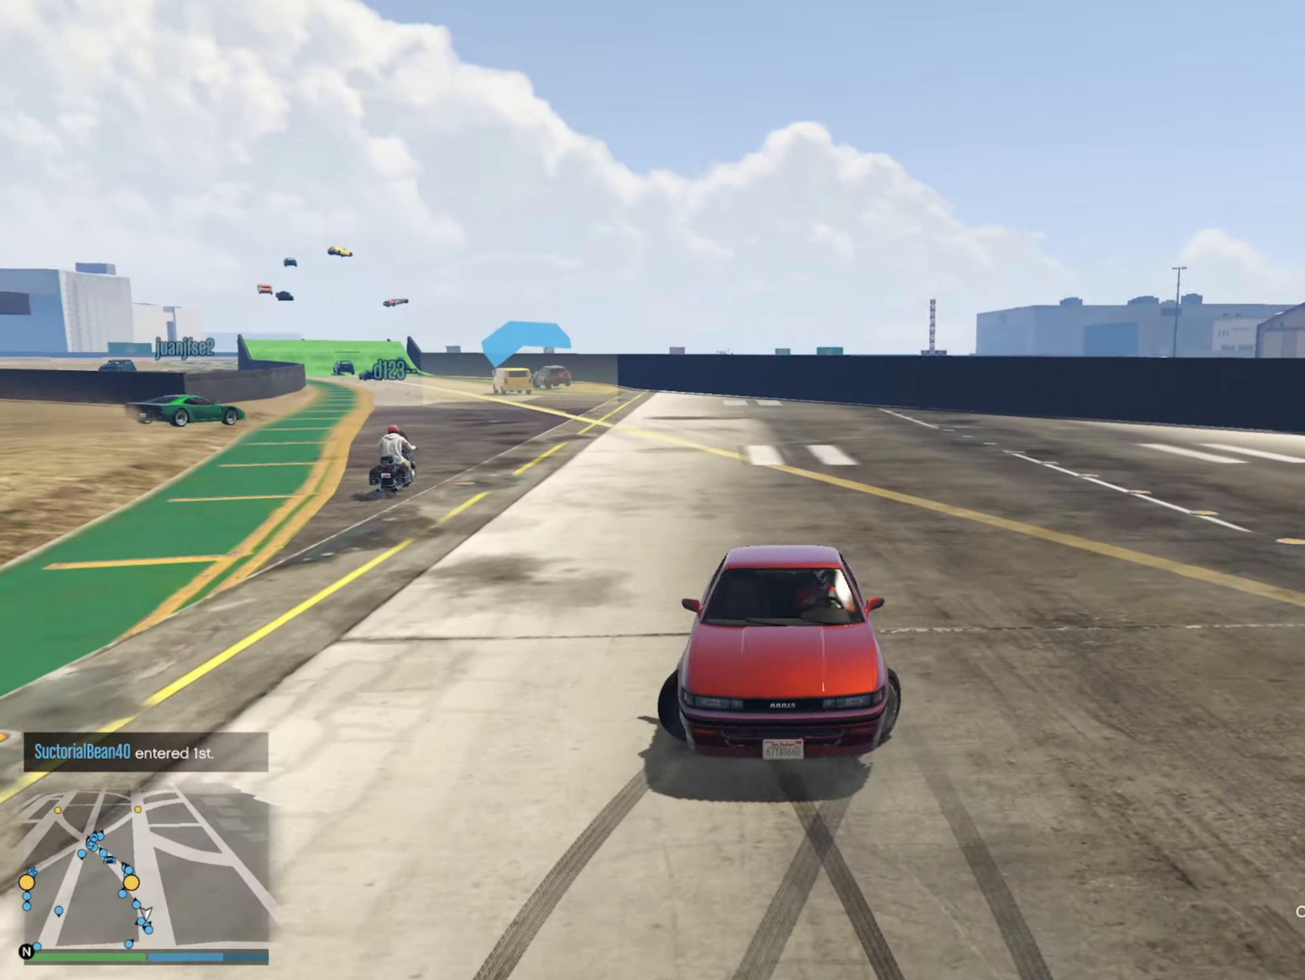
Gameplay with a controller (Xbox layout); each line is a JSON object with the inputs held at the frame after it. "events" lists button and stick changes between this image and that frame as [ms after this image, input, new state], when the widget could be followed in between.
{"buttons": [], "left_stick": "center", "right_stick": "center", "events": [[234, "L2", "up"], [300, "left_stick", "center"], [334, "R2", "up"]]}
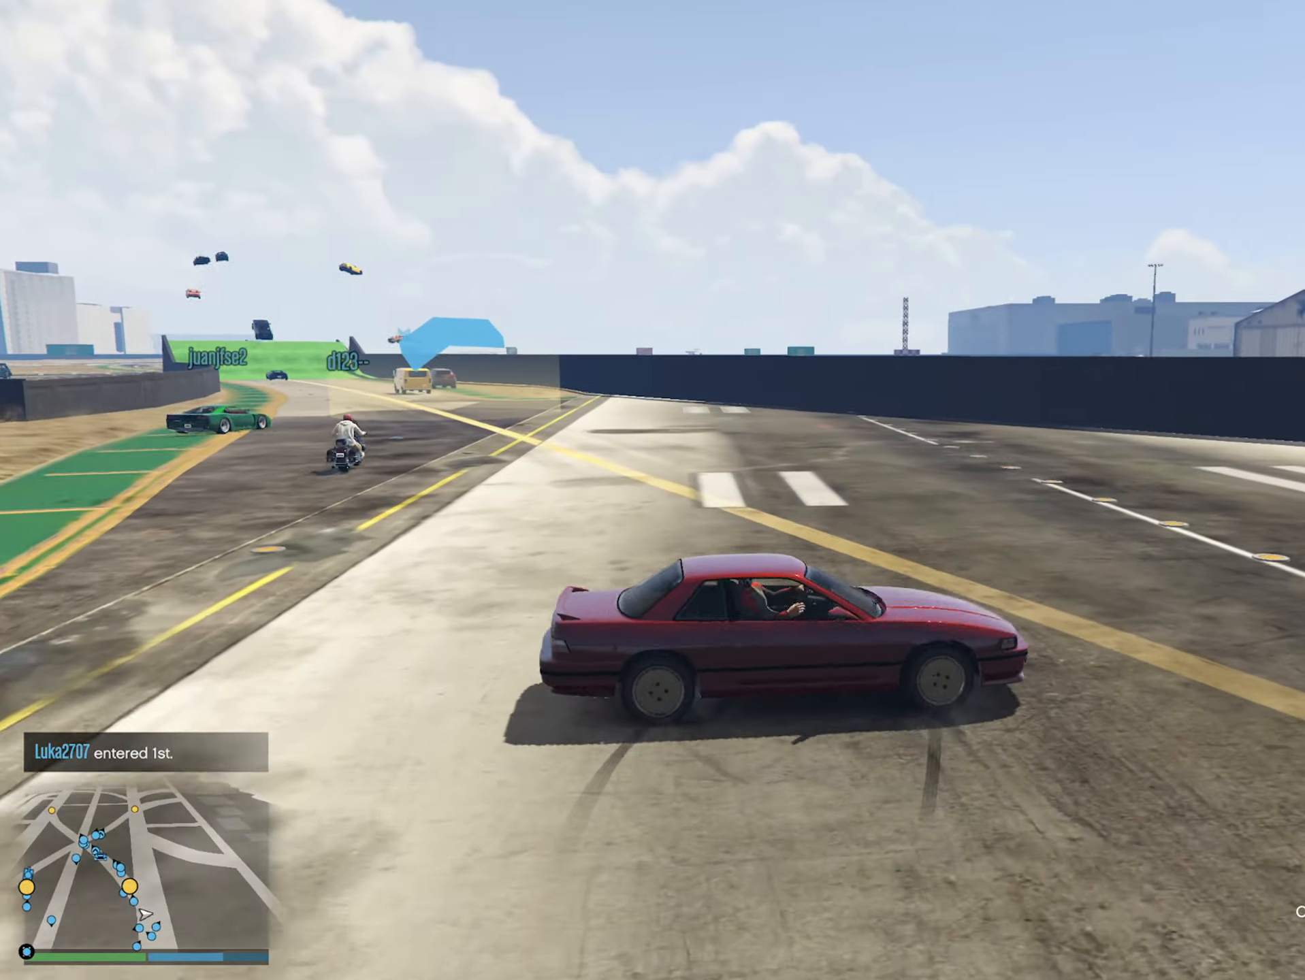
{"buttons": [], "left_stick": "right", "right_stick": "center", "events": [[283, "left_stick", "right"]]}
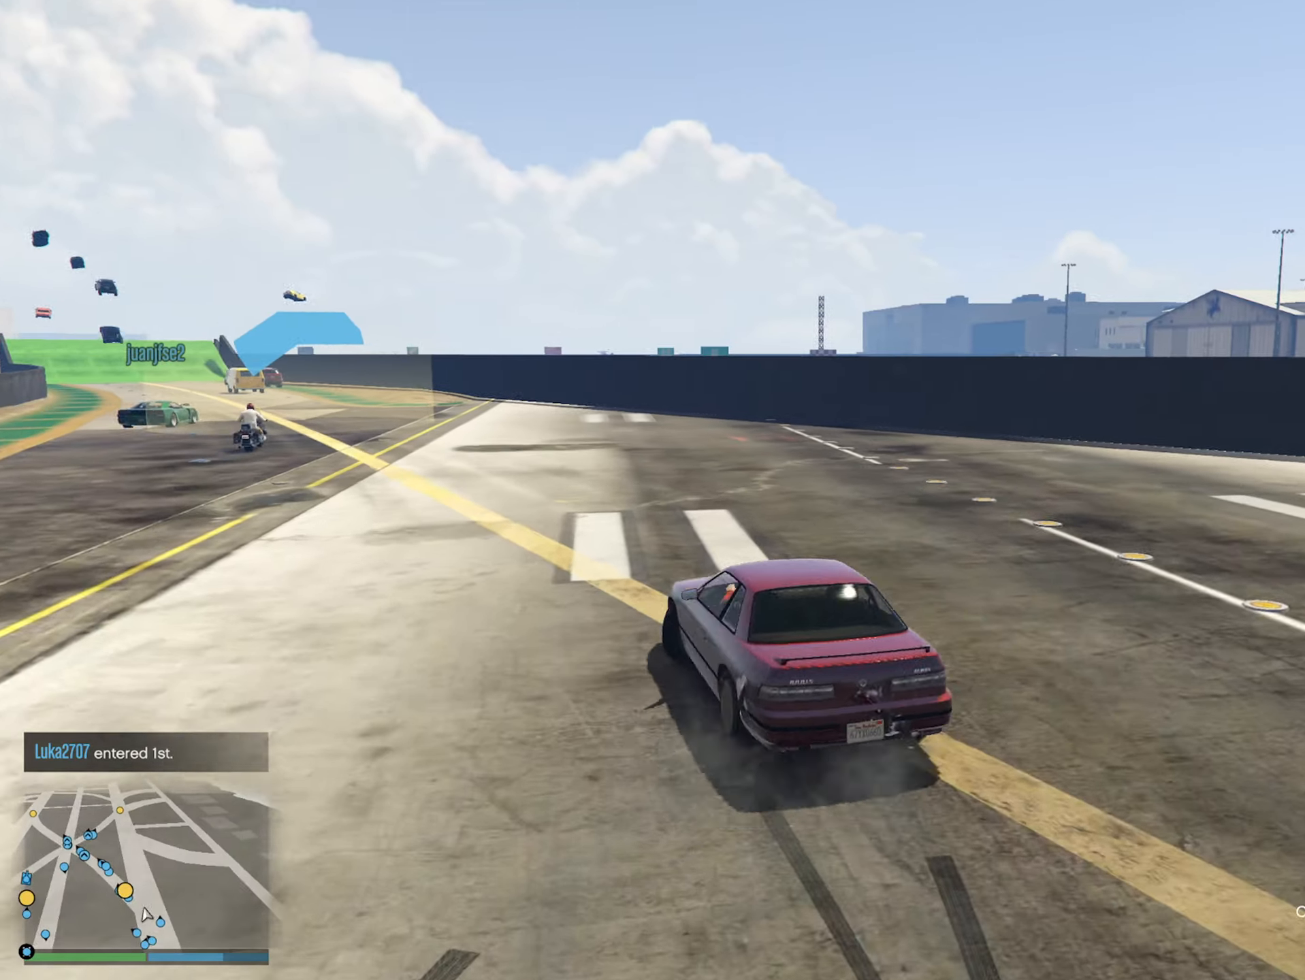
{"buttons": [], "left_stick": "right", "right_stick": "center", "events": []}
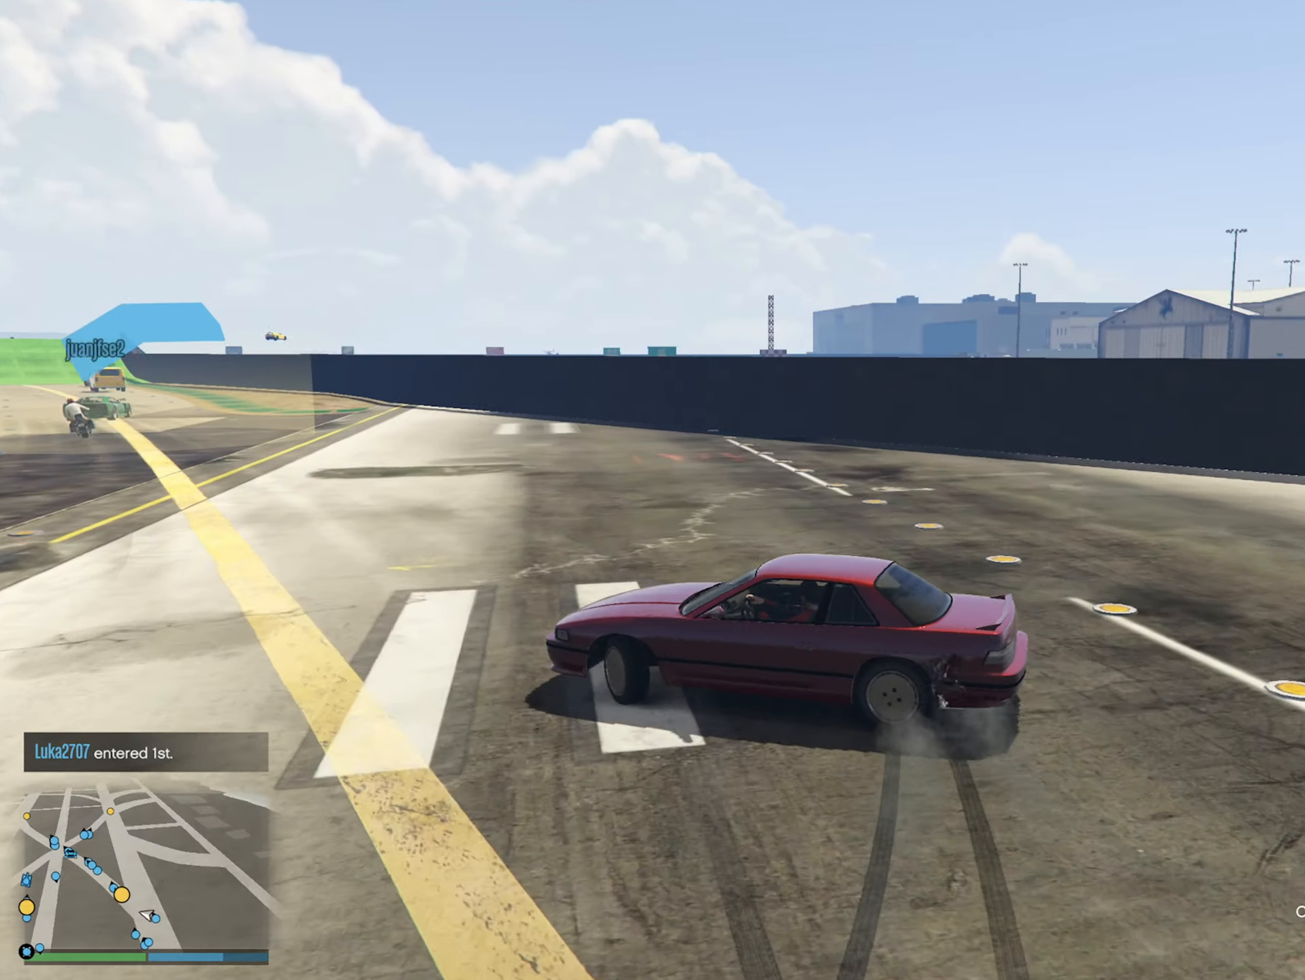
{"buttons": [], "left_stick": "right", "right_stick": "center", "events": []}
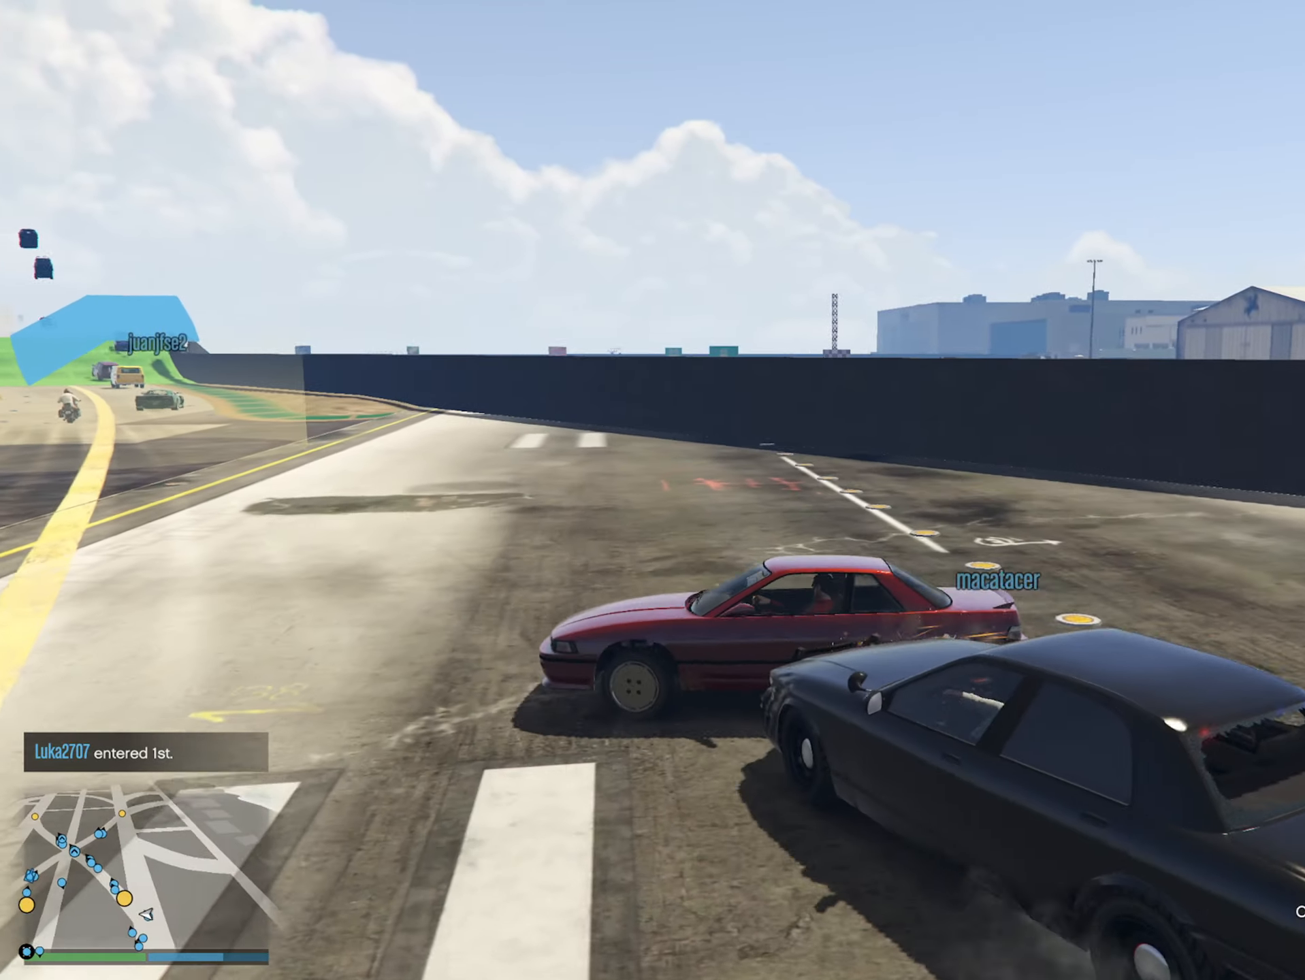
{"buttons": [], "left_stick": "right", "right_stick": "center", "events": []}
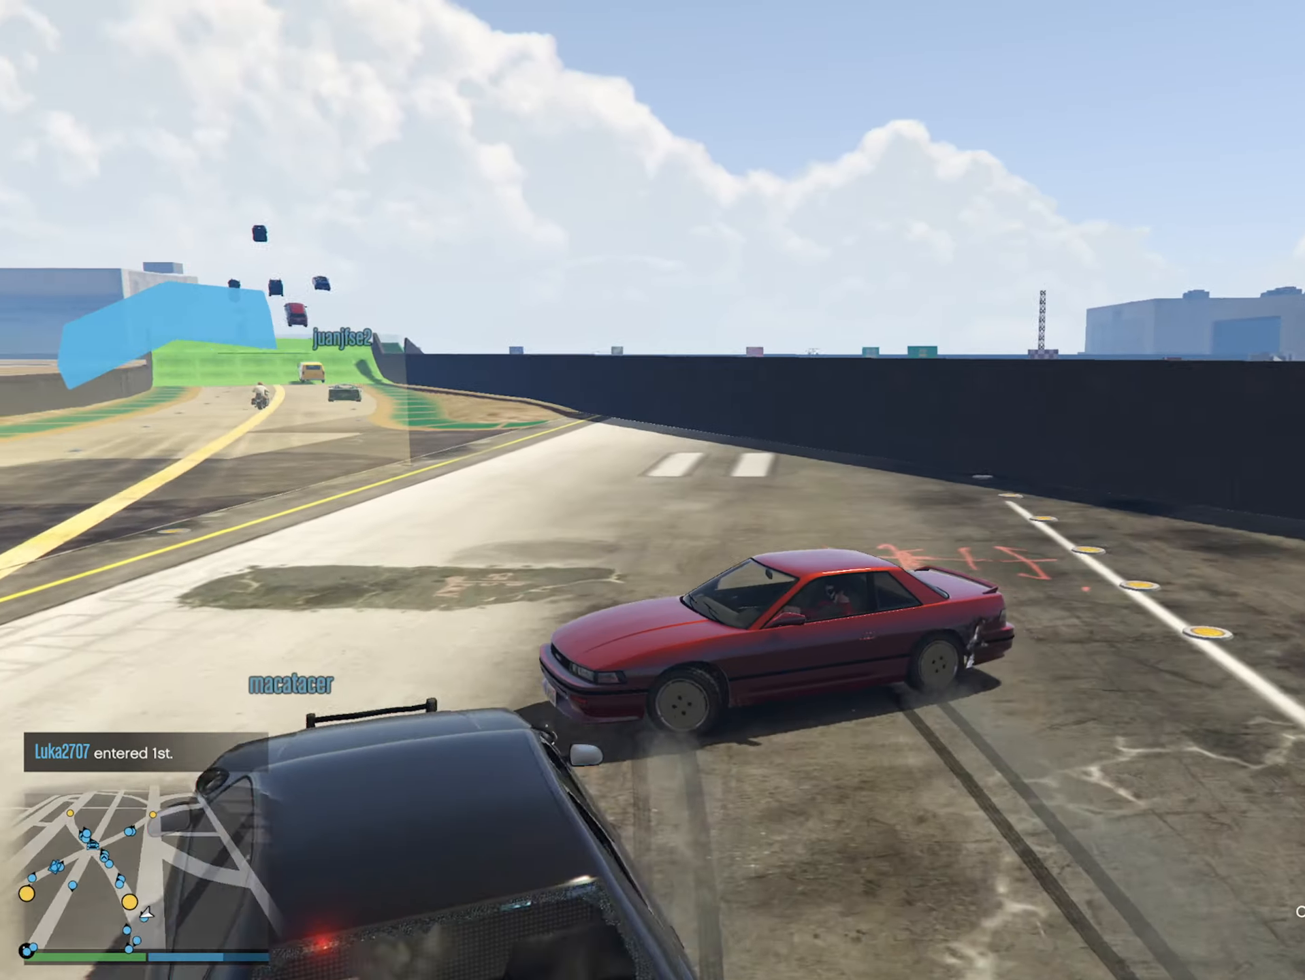
{"buttons": [], "left_stick": "right", "right_stick": "center", "events": []}
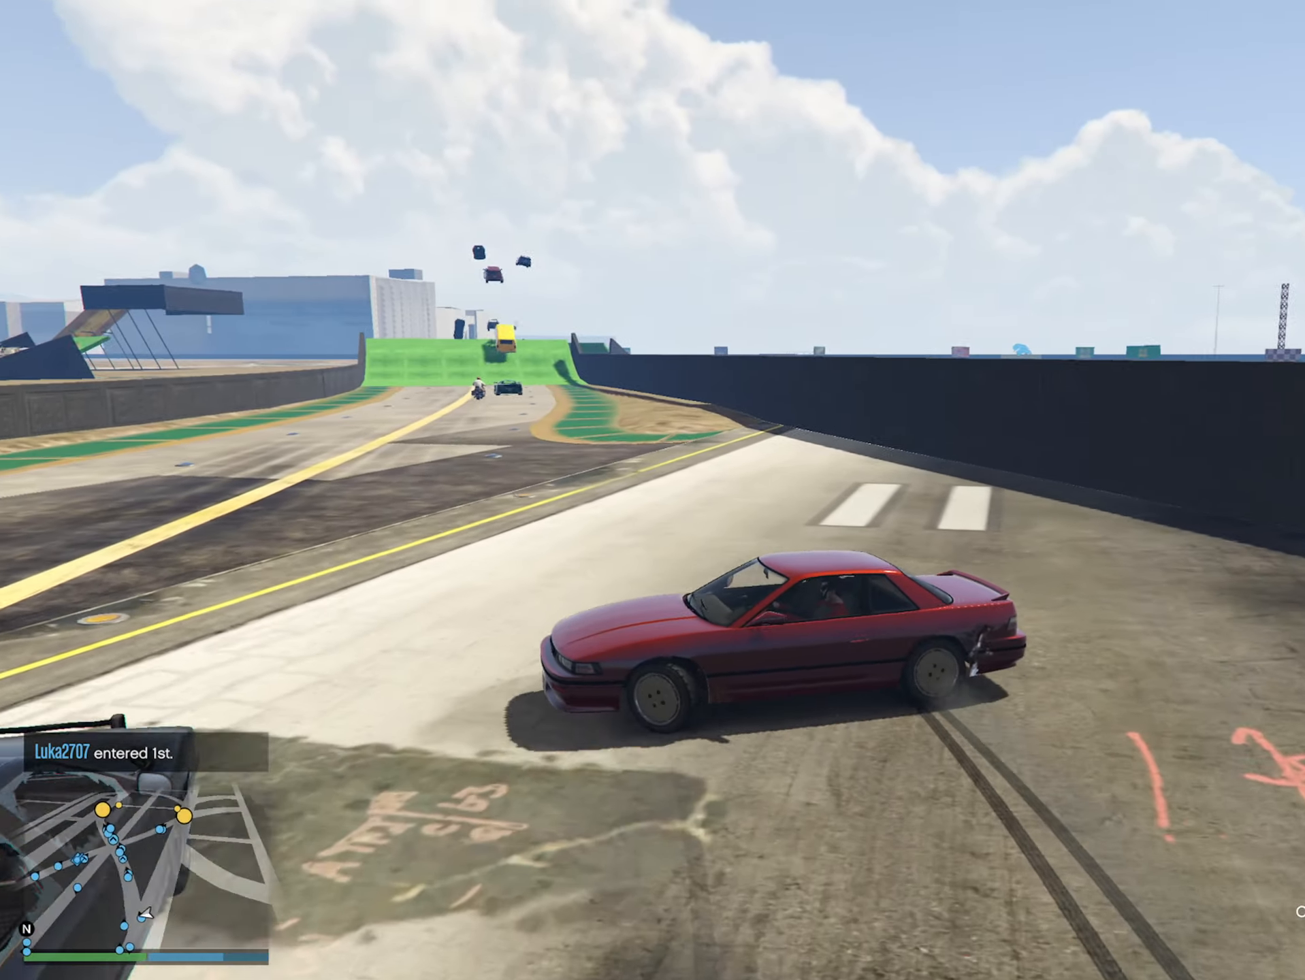
{"buttons": ["R2"], "left_stick": "right", "right_stick": "center", "events": [[400, "R2", "down"]]}
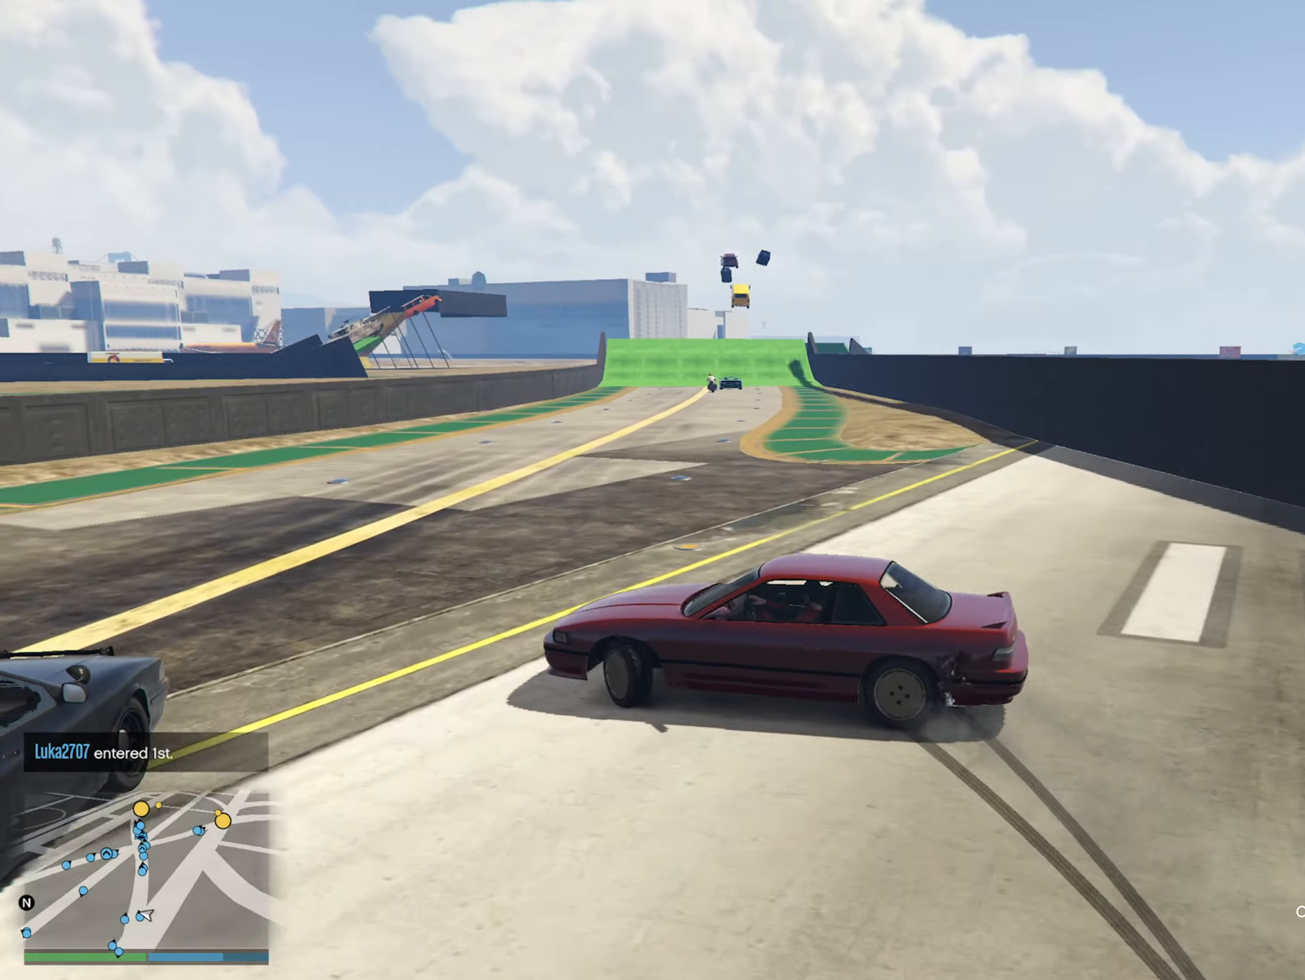
{"buttons": [], "left_stick": "center", "right_stick": "center", "events": [[33, "R2", "up"], [183, "R2", "down"], [300, "R2", "up"], [383, "left_stick", "center"]]}
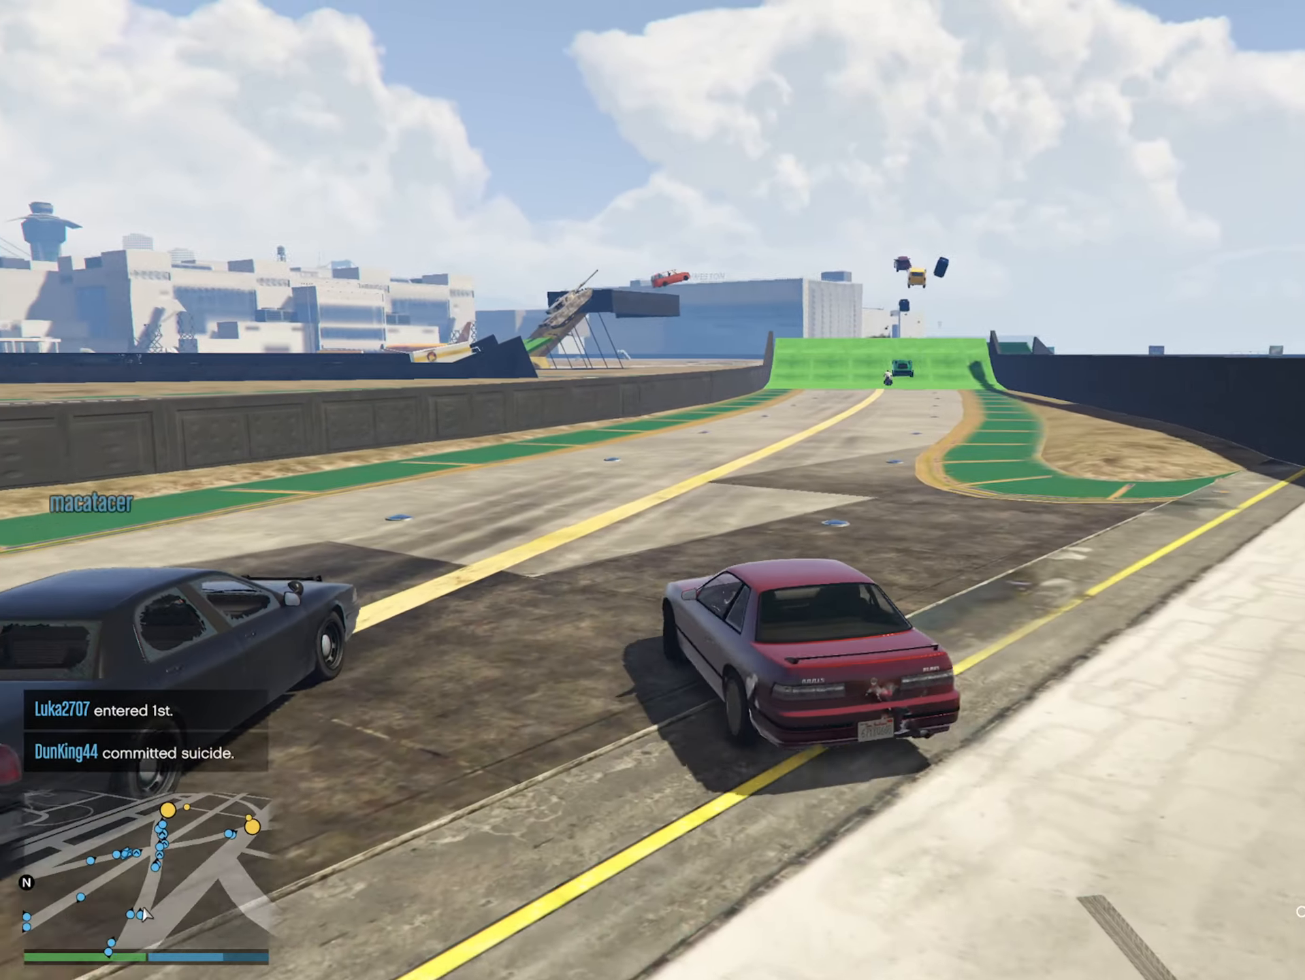
{"buttons": [], "left_stick": "left", "right_stick": "center", "events": [[83, "left_stick", "left"], [183, "left_stick", "center"], [366, "left_stick", "left"]]}
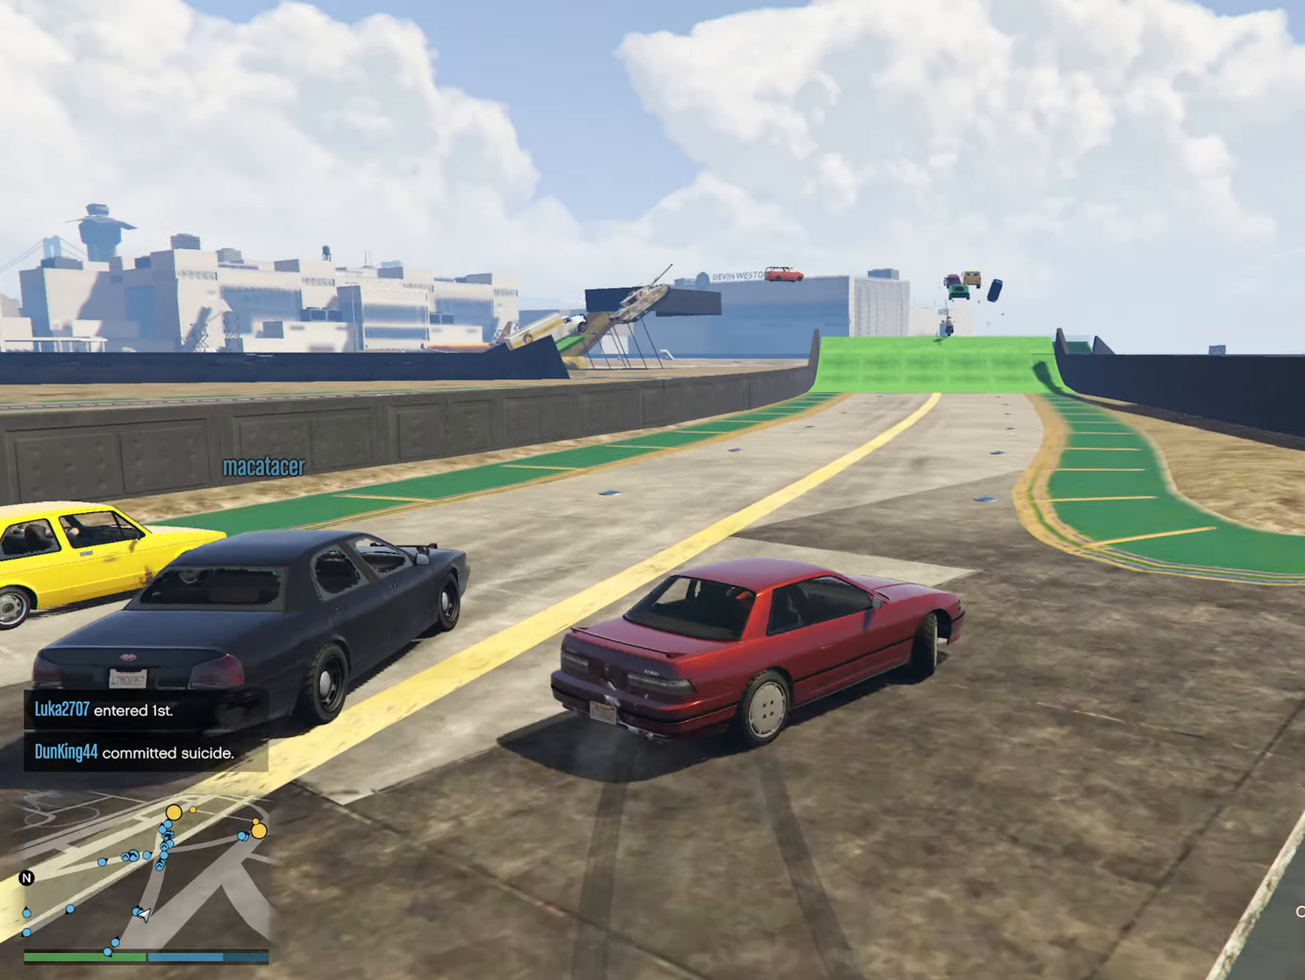
{"buttons": [], "left_stick": "left", "right_stick": "center", "events": []}
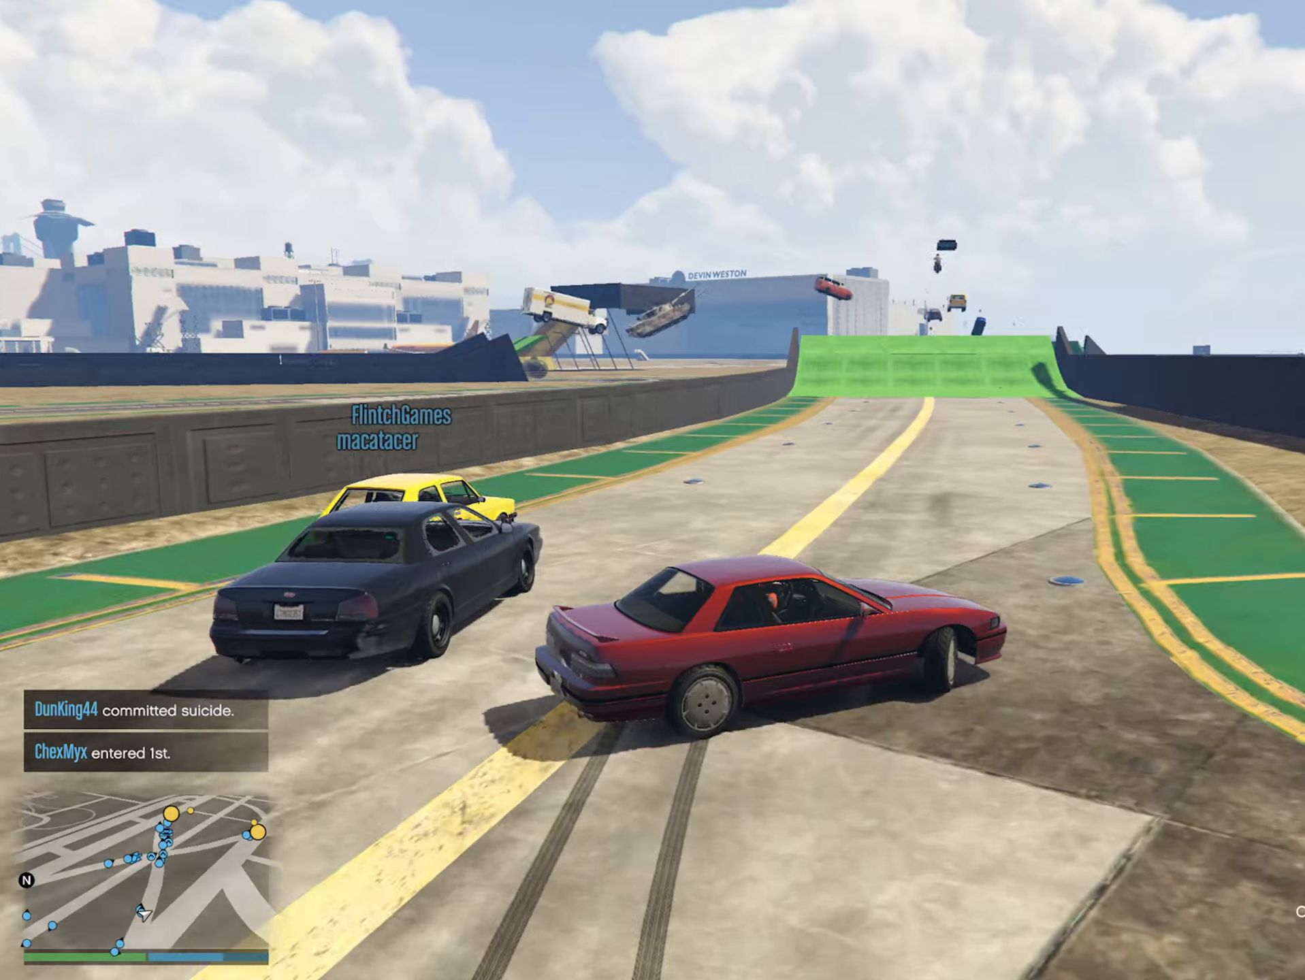
{"buttons": [], "left_stick": "center", "right_stick": "center", "events": [[367, "left_stick", "center"]]}
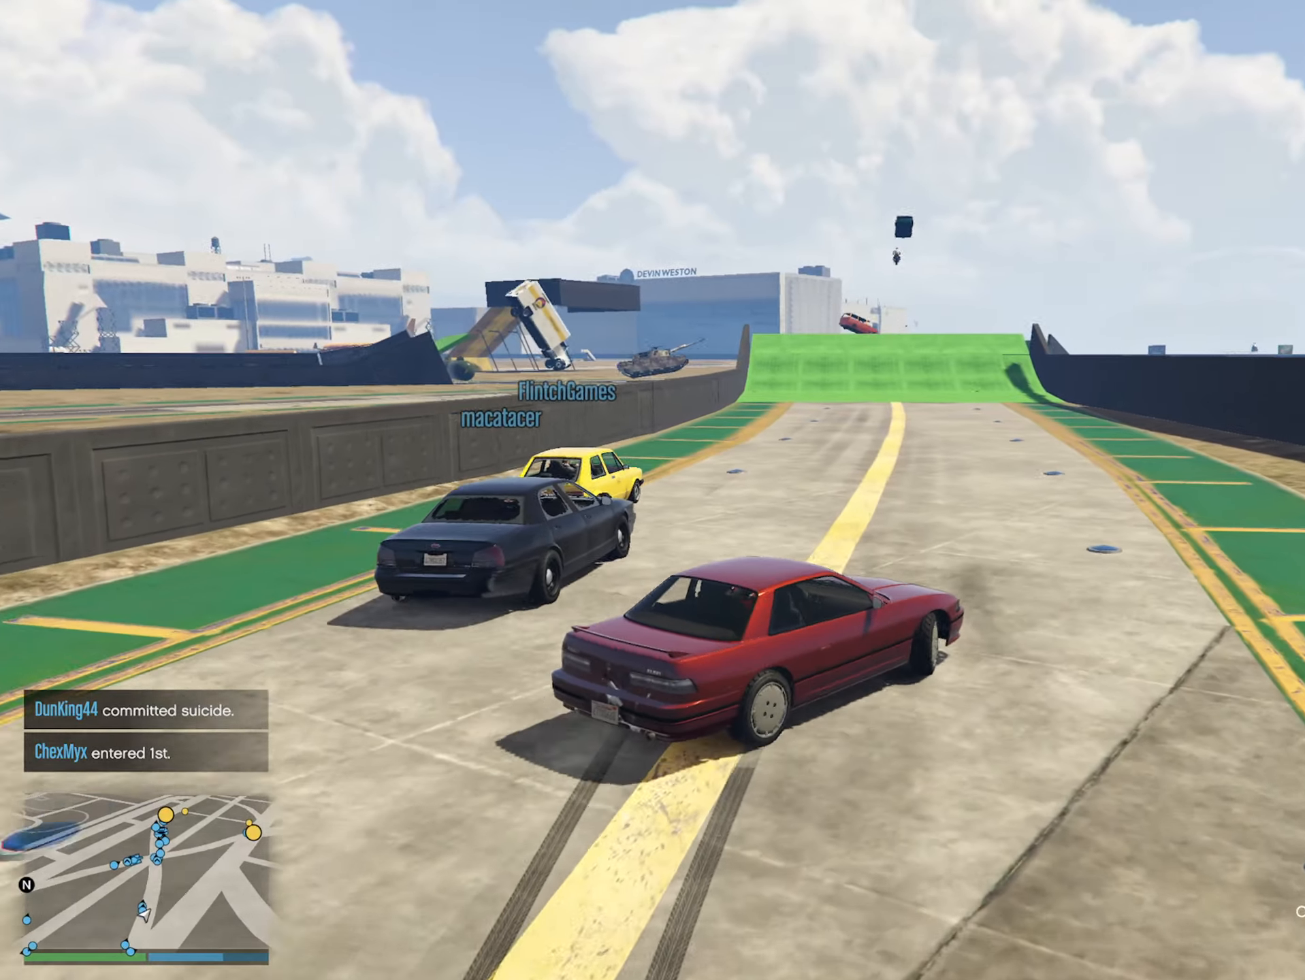
{"buttons": [], "left_stick": "right", "right_stick": "center", "events": [[67, "left_stick", "right"], [283, "left_stick", "center"], [400, "left_stick", "right"]]}
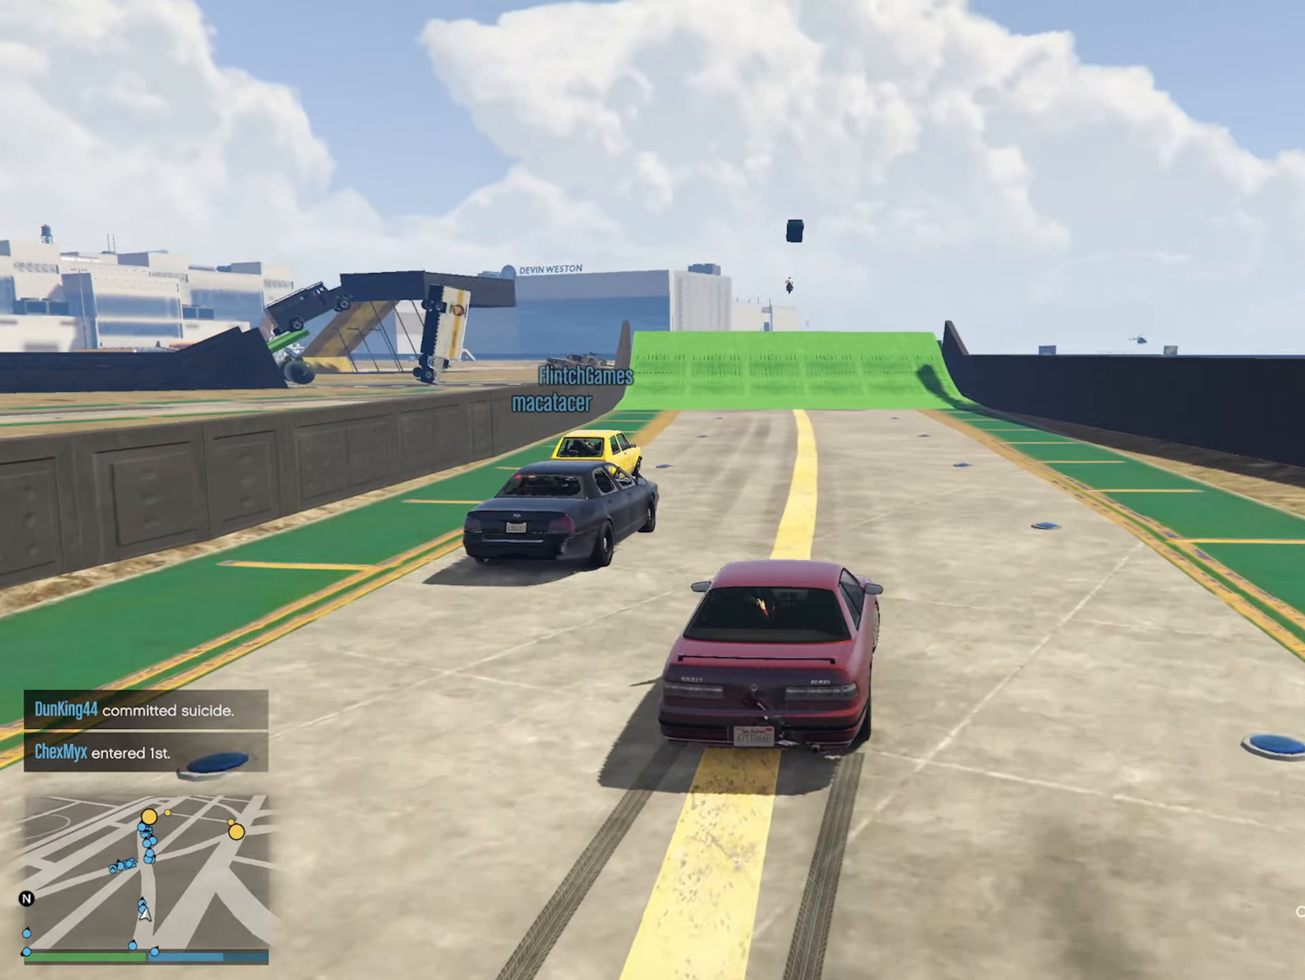
{"buttons": [], "left_stick": "center", "right_stick": "center", "events": [[67, "left_stick", "center"], [367, "left_stick", "left"], [500, "left_stick", "center"]]}
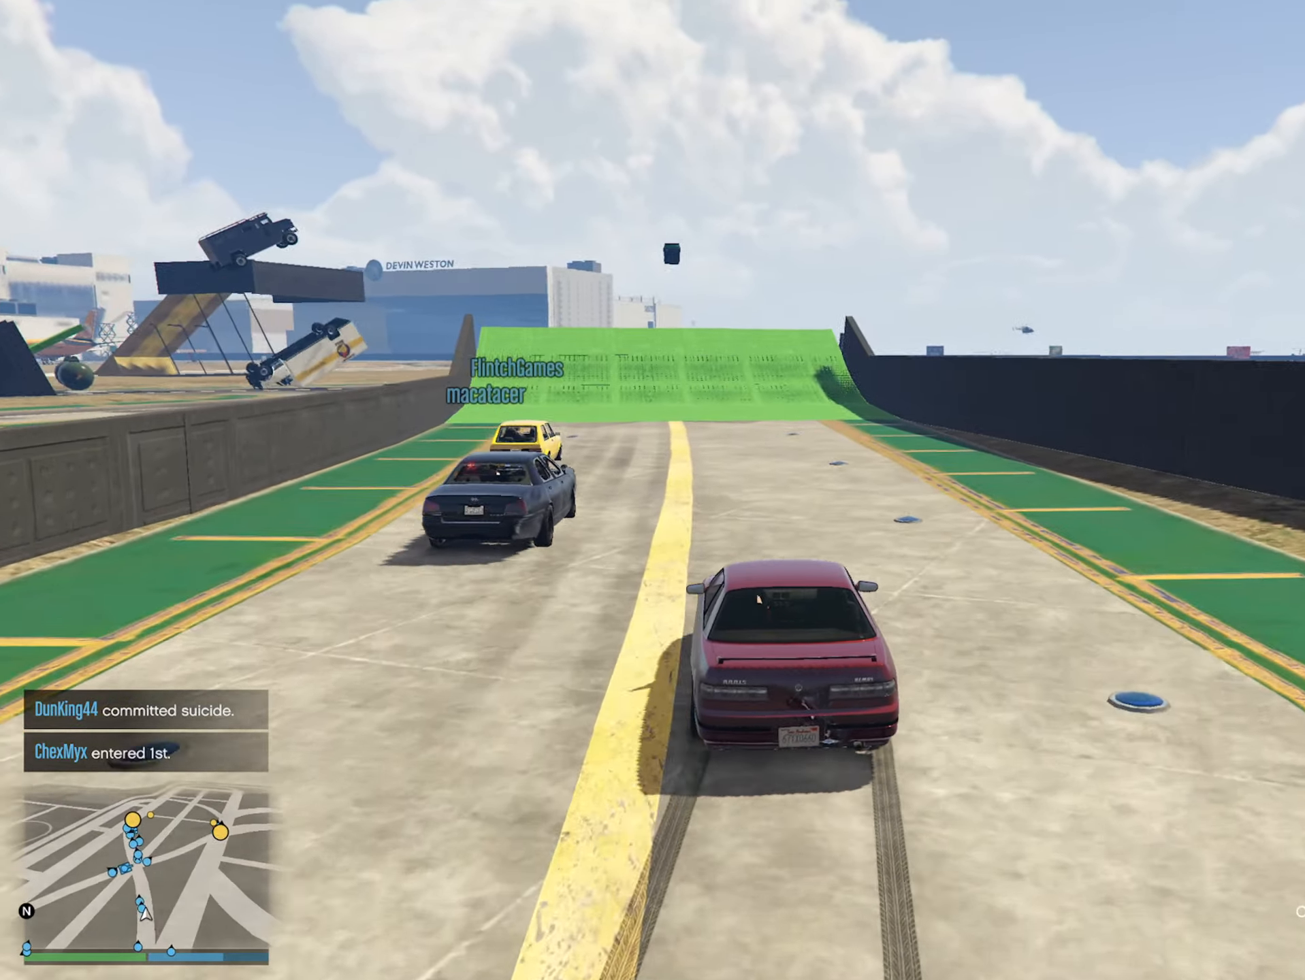
{"buttons": [], "left_stick": "center", "right_stick": "center", "events": [[250, "left_stick", "left"], [383, "left_stick", "center"]]}
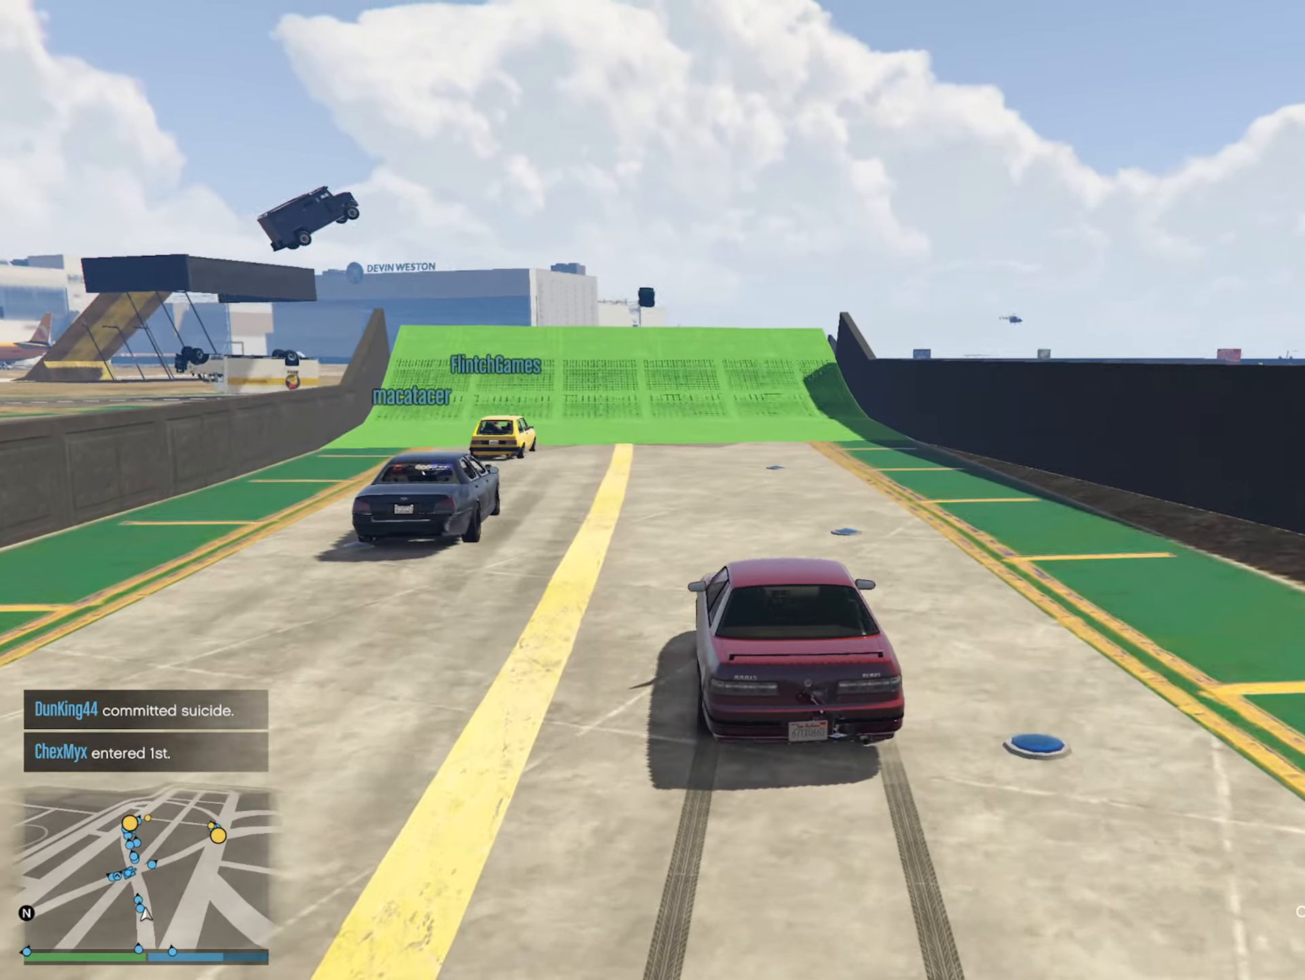
{"buttons": [], "left_stick": "left", "right_stick": "center", "events": [[483, "left_stick", "left"]]}
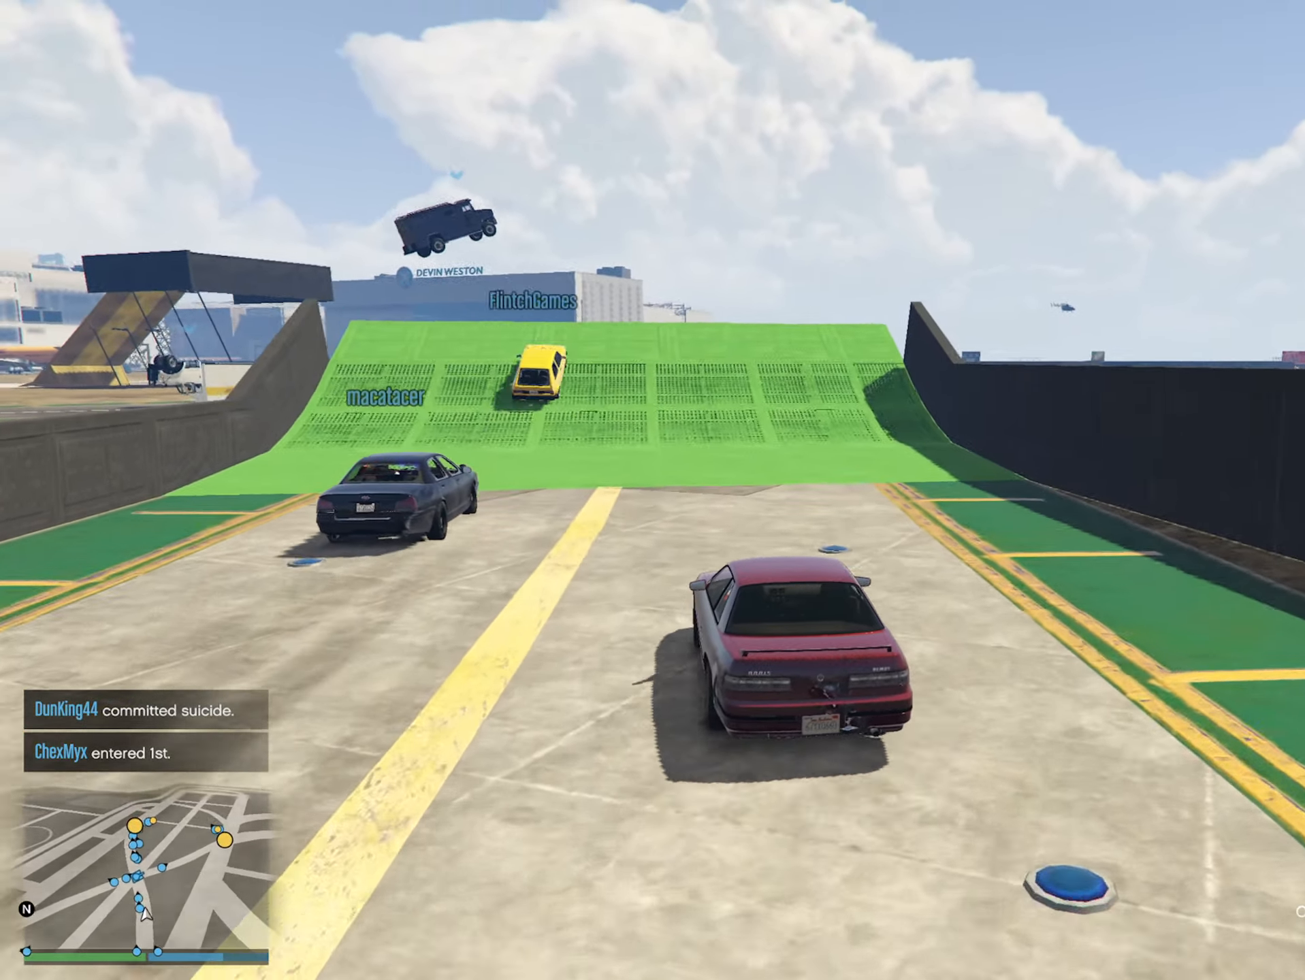
{"buttons": [], "left_stick": "center", "right_stick": "center", "events": [[117, "left_stick", "center"]]}
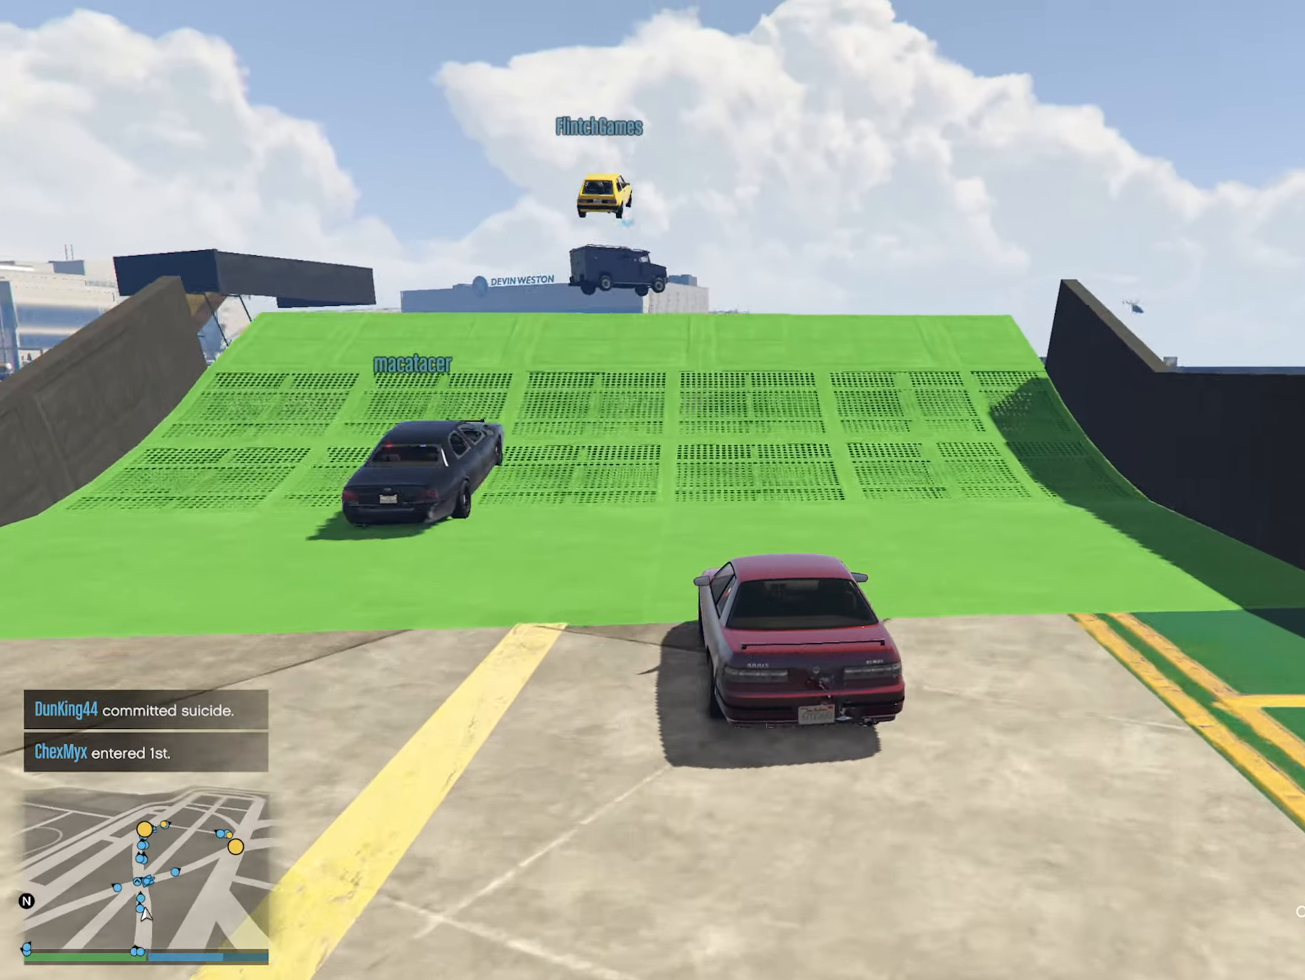
{"buttons": [], "left_stick": "center", "right_stick": "center", "events": []}
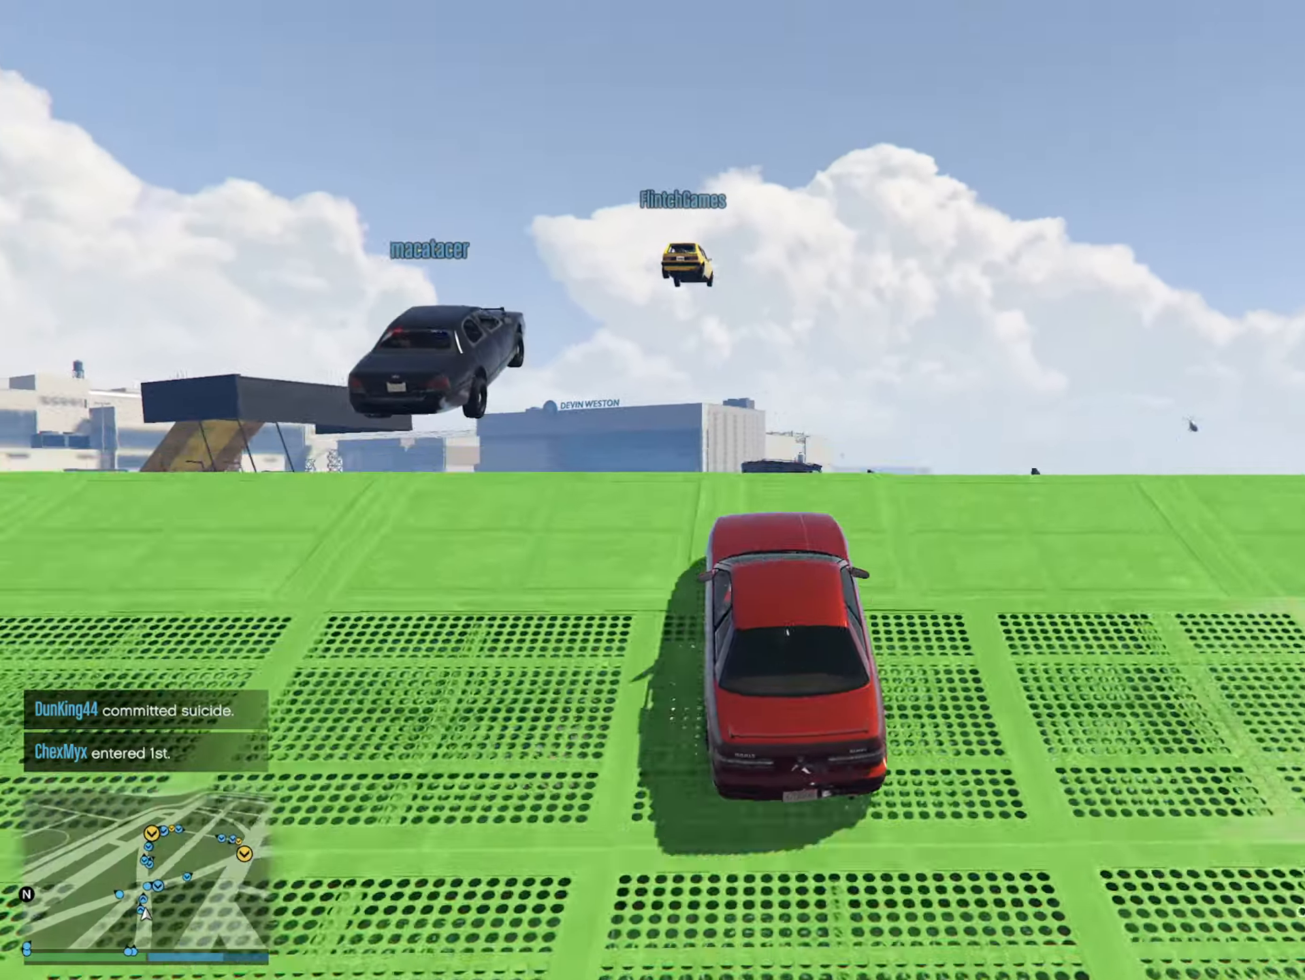
{"buttons": [], "left_stick": "center", "right_stick": "center", "events": []}
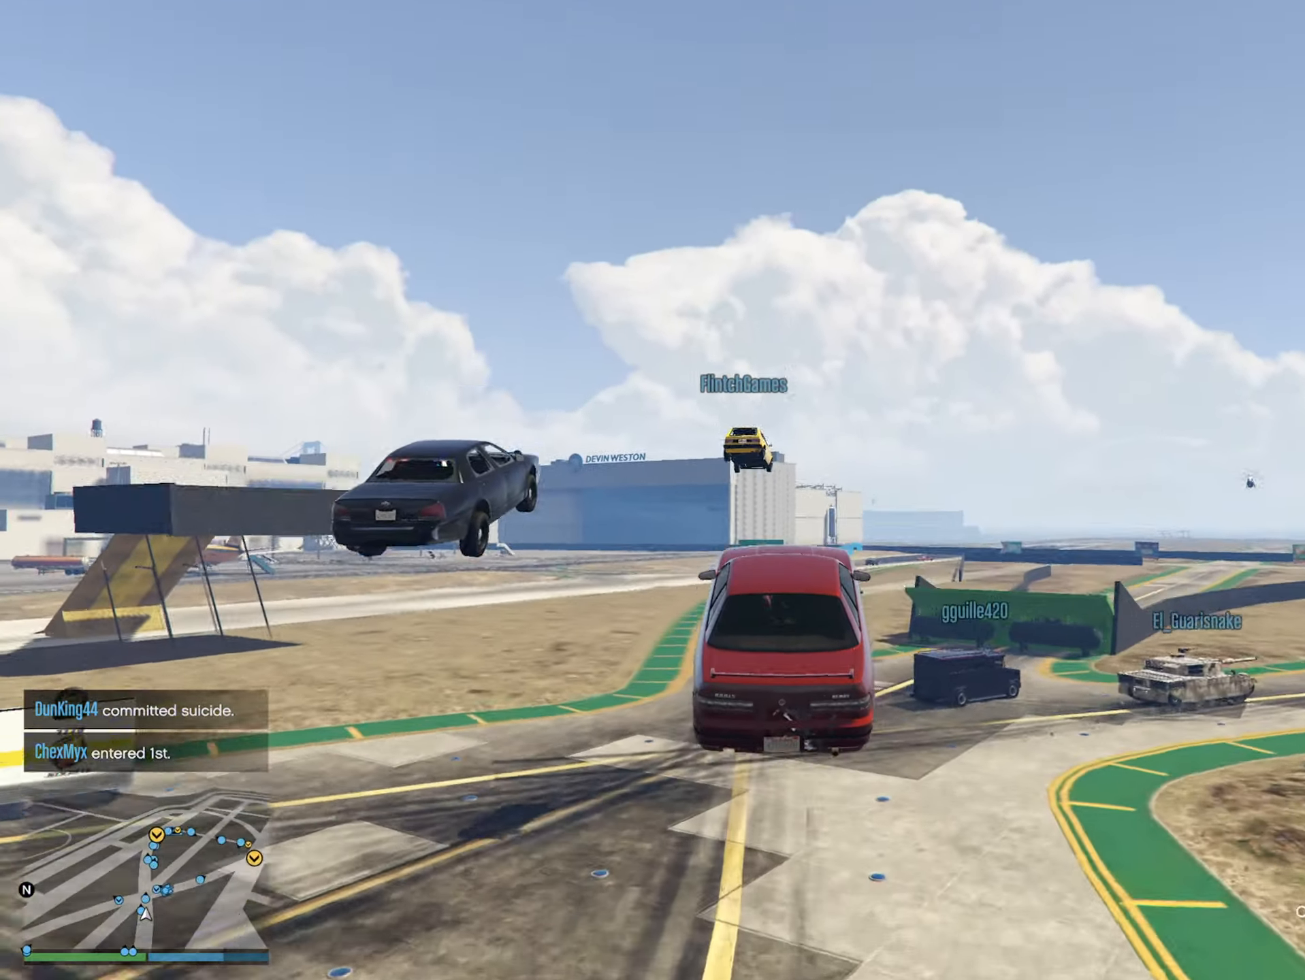
{"buttons": [], "left_stick": "center", "right_stick": "center", "events": []}
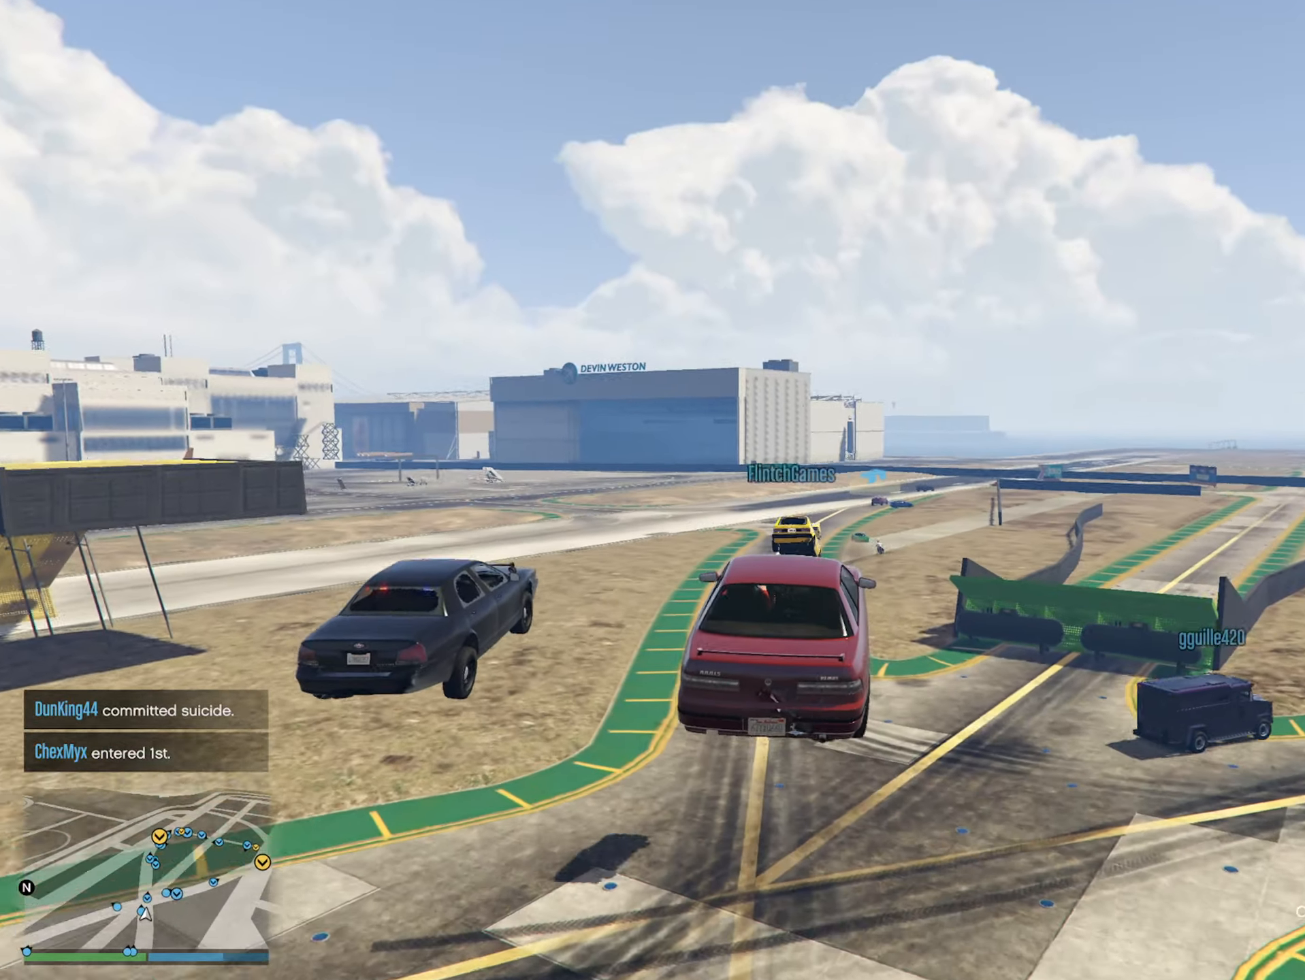
{"buttons": [], "left_stick": "center", "right_stick": "center", "events": [[200, "left_stick", "down"], [417, "left_stick", "center"]]}
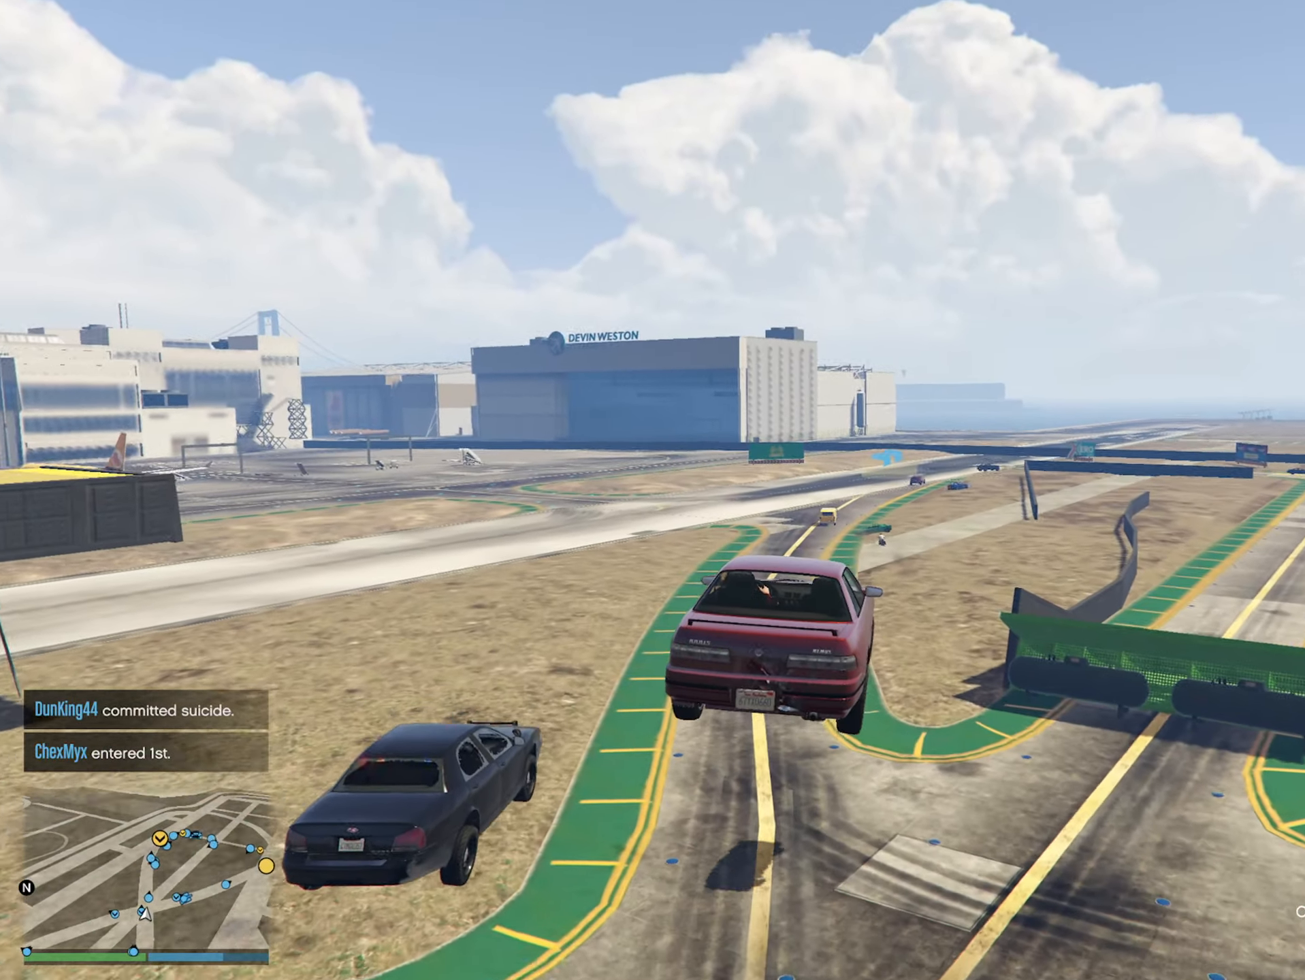
{"buttons": [], "left_stick": "center", "right_stick": "center", "events": []}
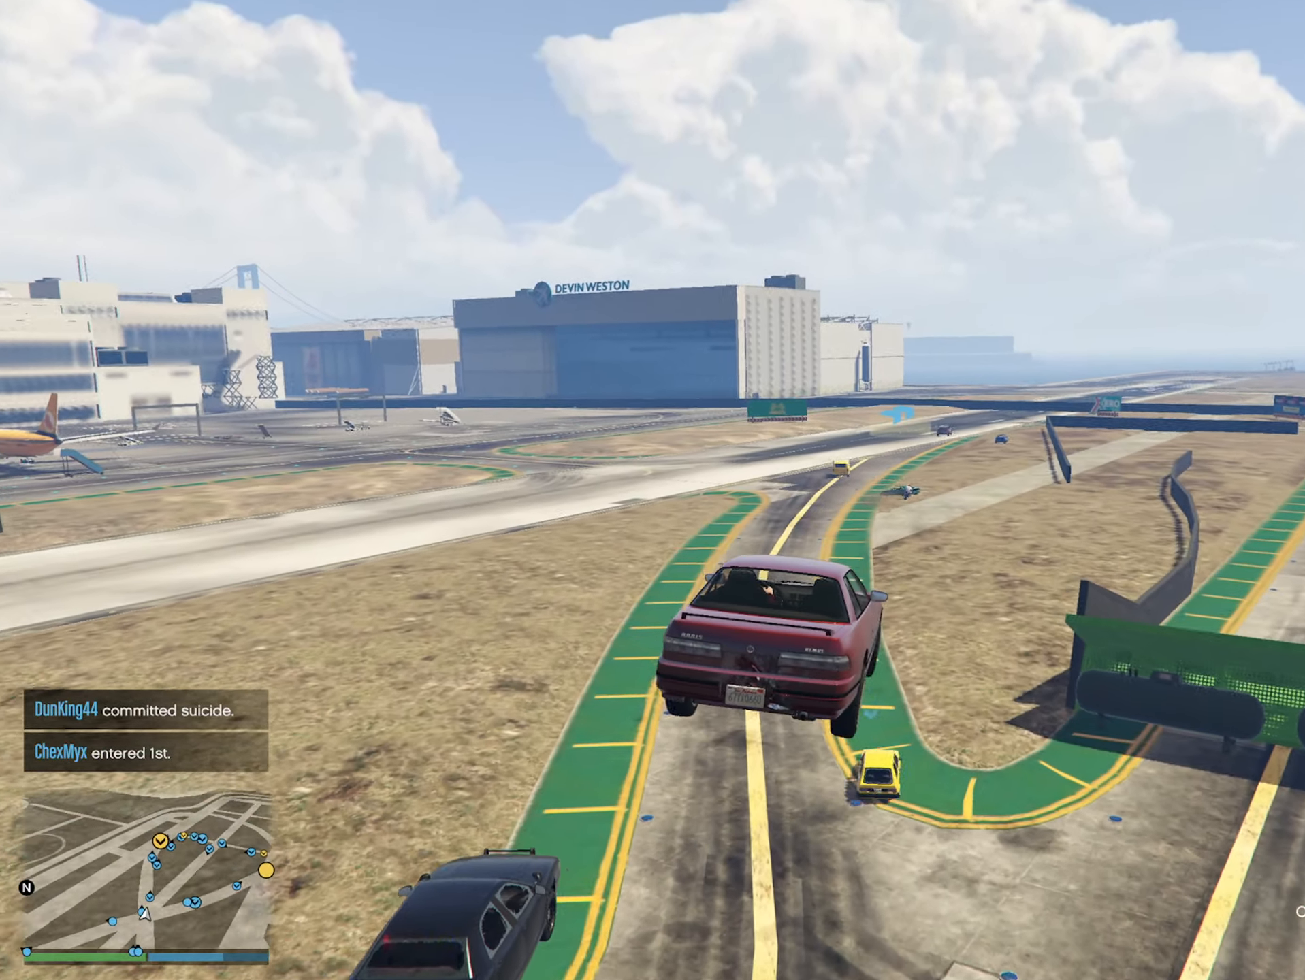
{"buttons": [], "left_stick": "center", "right_stick": "center", "events": [[50, "left_stick", "down"], [217, "left_stick", "center"]]}
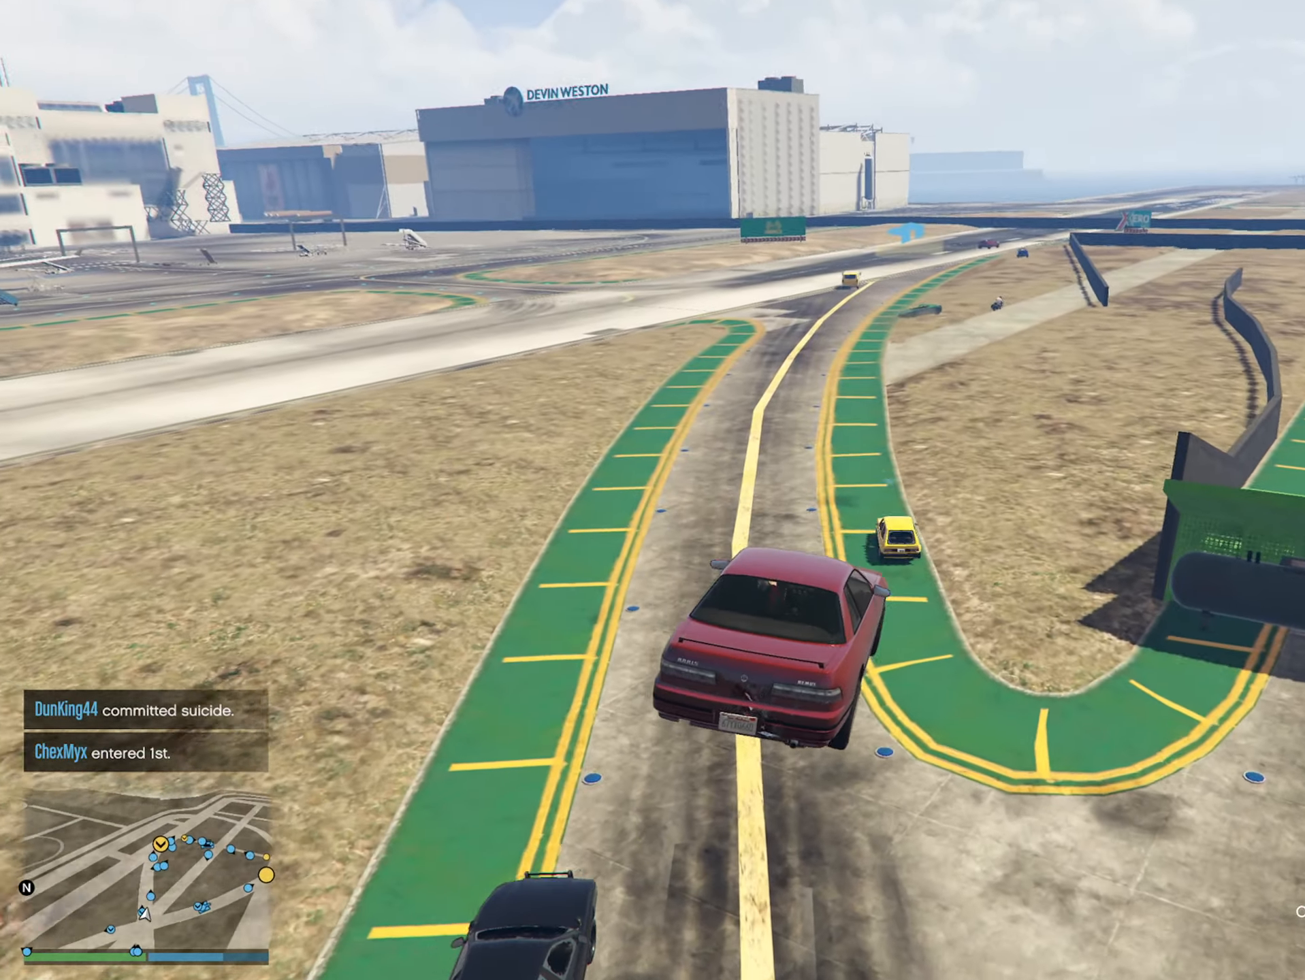
{"buttons": ["R2"], "left_stick": "center", "right_stick": "center", "events": [[434, "R2", "down"]]}
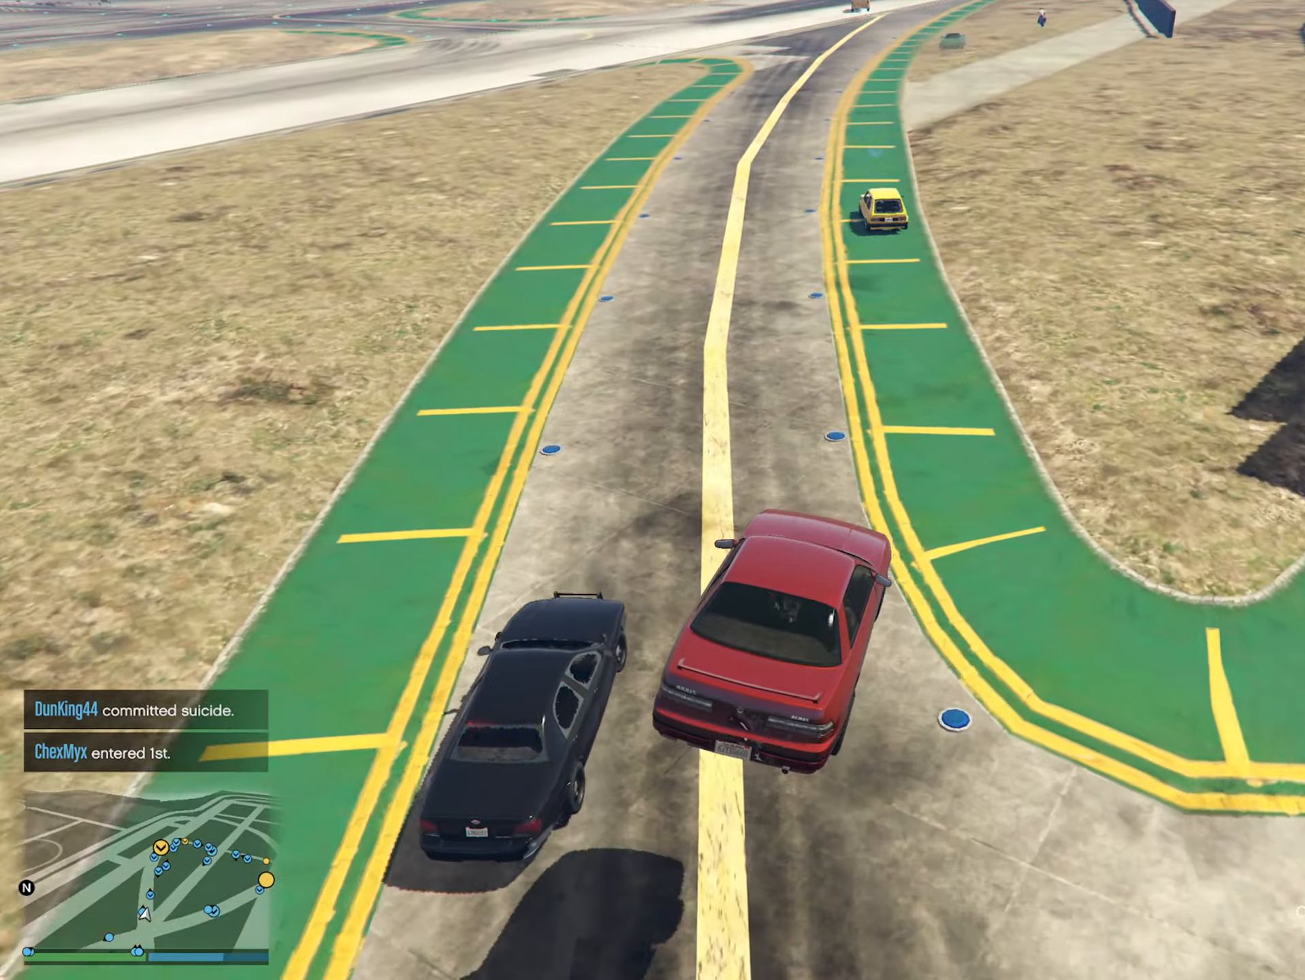
{"buttons": ["R2"], "left_stick": "center", "right_stick": "center", "events": [[117, "left_stick", "left"], [250, "R2", "up"], [250, "left_stick", "center"], [400, "R2", "down"]]}
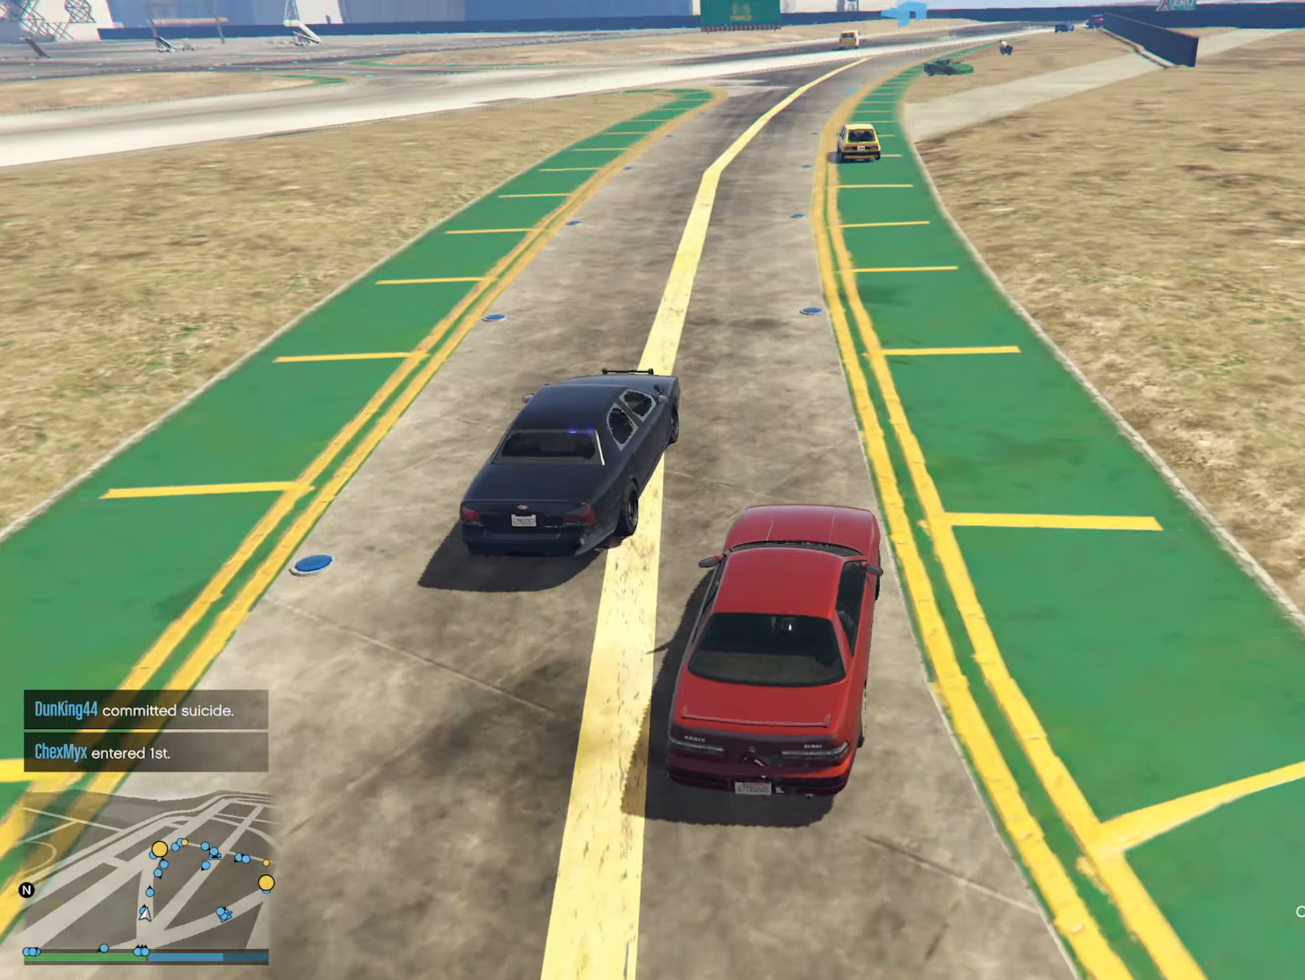
{"buttons": [], "left_stick": "center", "right_stick": "center", "events": [[34, "R2", "up"], [234, "left_stick", "down-right"], [350, "left_stick", "center"]]}
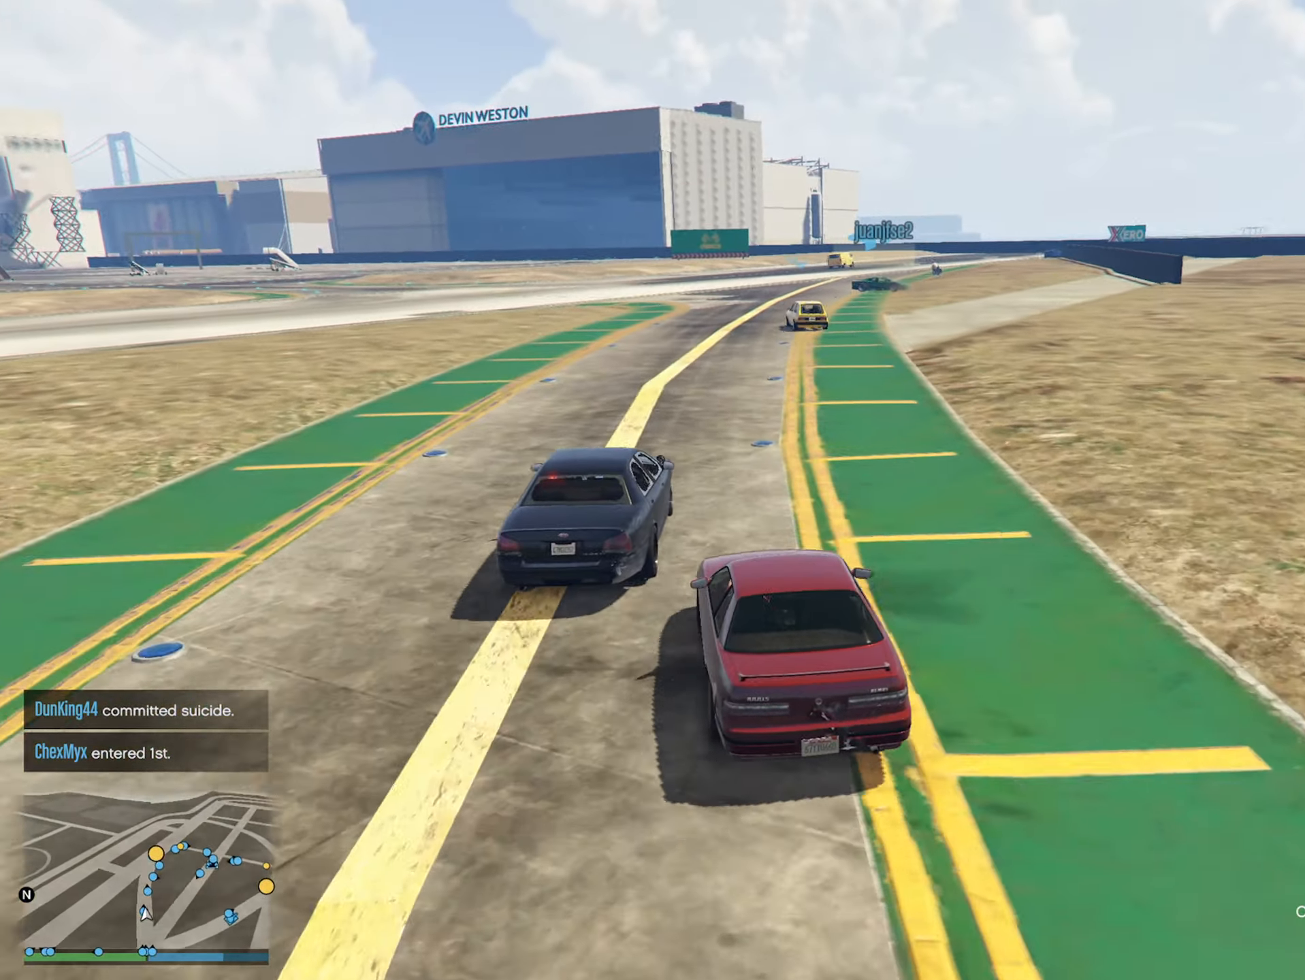
{"buttons": [], "left_stick": "right", "right_stick": "center", "events": [[484, "left_stick", "right"]]}
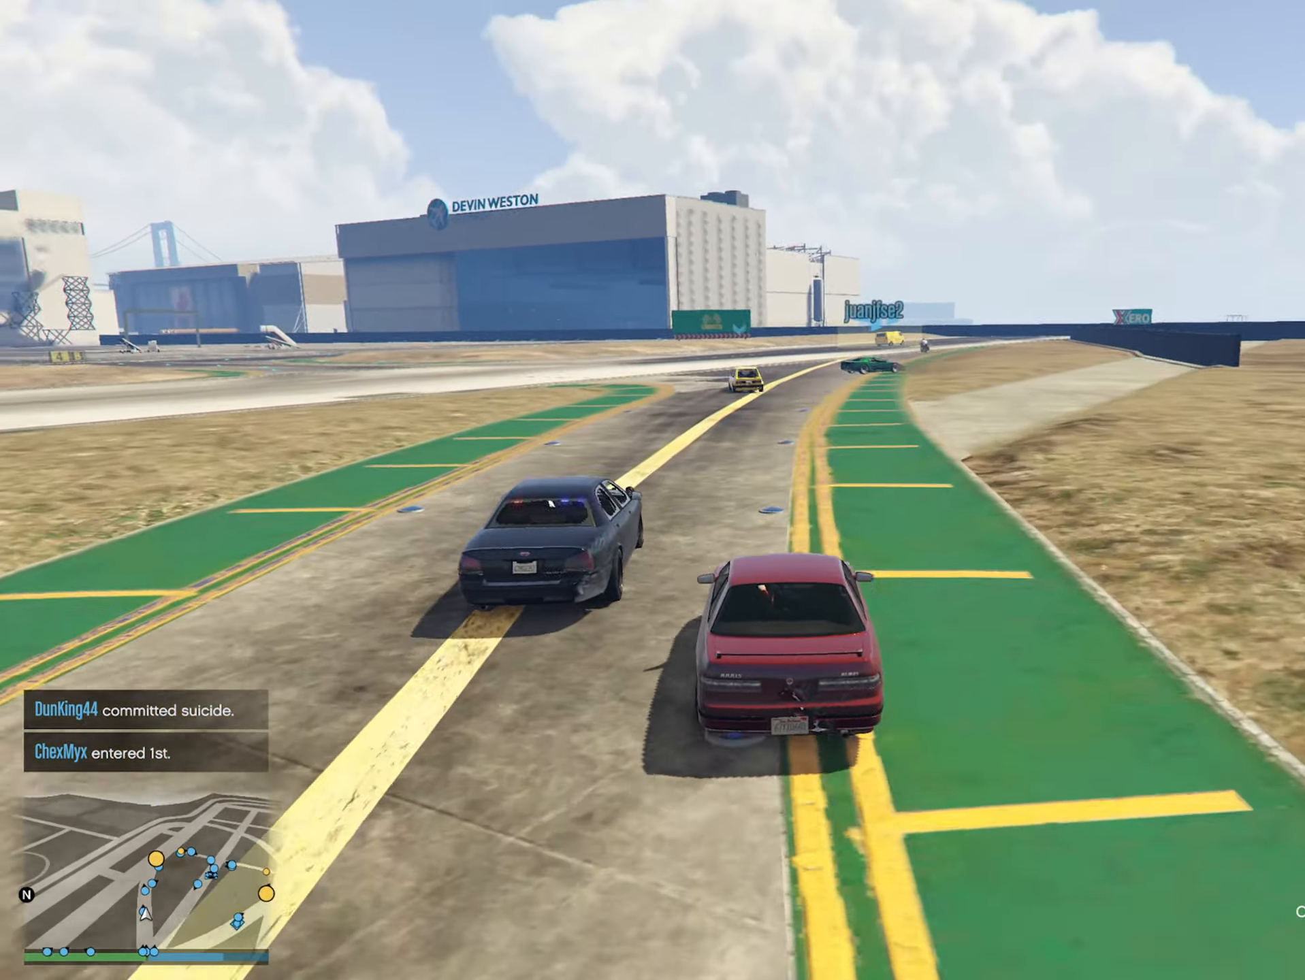
{"buttons": [], "left_stick": "center", "right_stick": "center", "events": [[134, "left_stick", "center"], [300, "left_stick", "right"], [383, "left_stick", "center"]]}
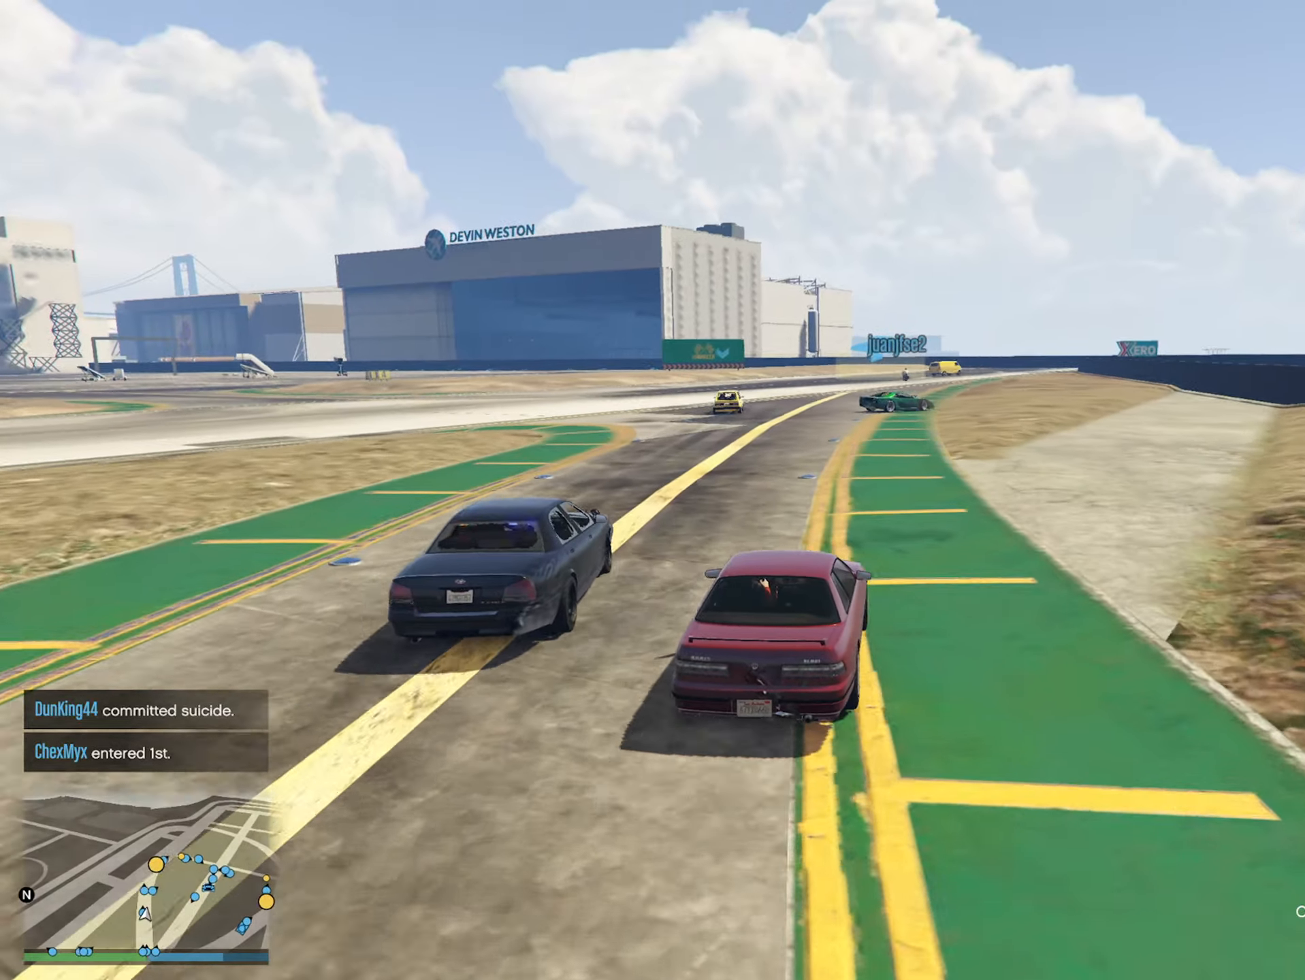
{"buttons": [], "left_stick": "center", "right_stick": "center", "events": [[316, "left_stick", "right"], [416, "left_stick", "center"]]}
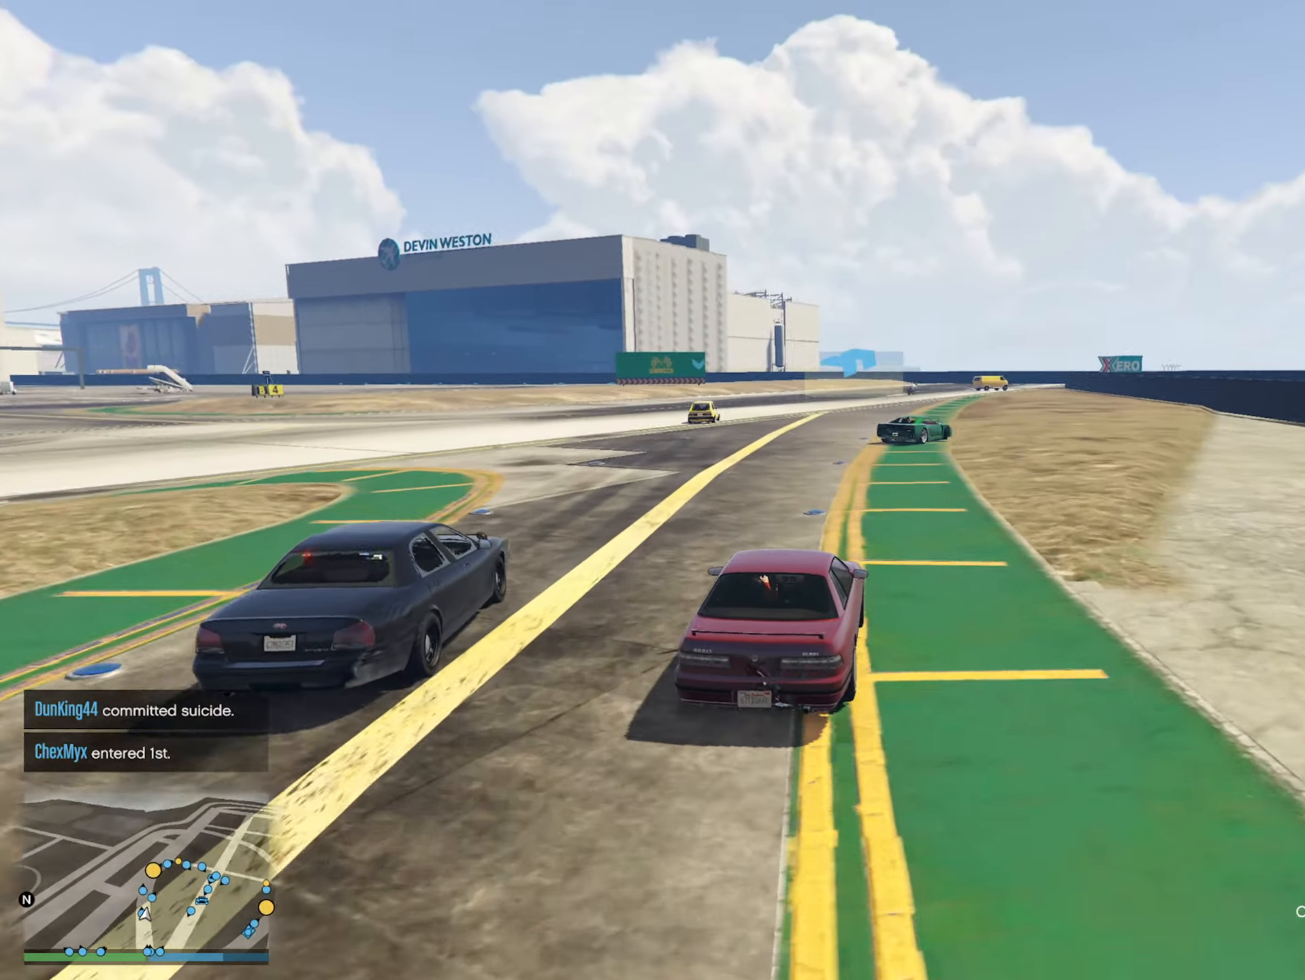
{"buttons": [], "left_stick": "center", "right_stick": "center", "events": []}
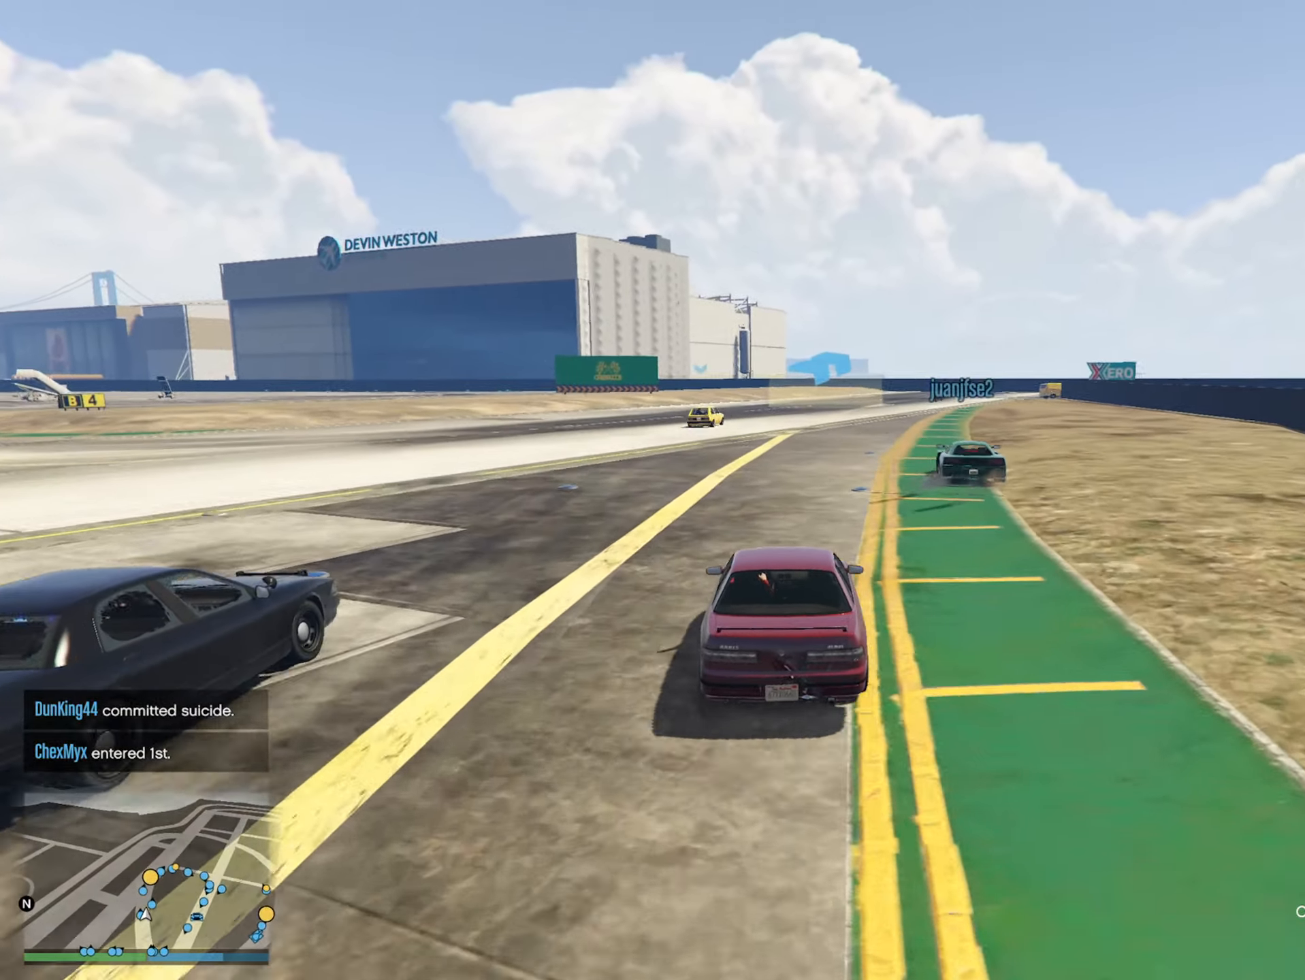
{"buttons": [], "left_stick": "center", "right_stick": "center", "events": [[100, "left_stick", "right"], [483, "left_stick", "center"]]}